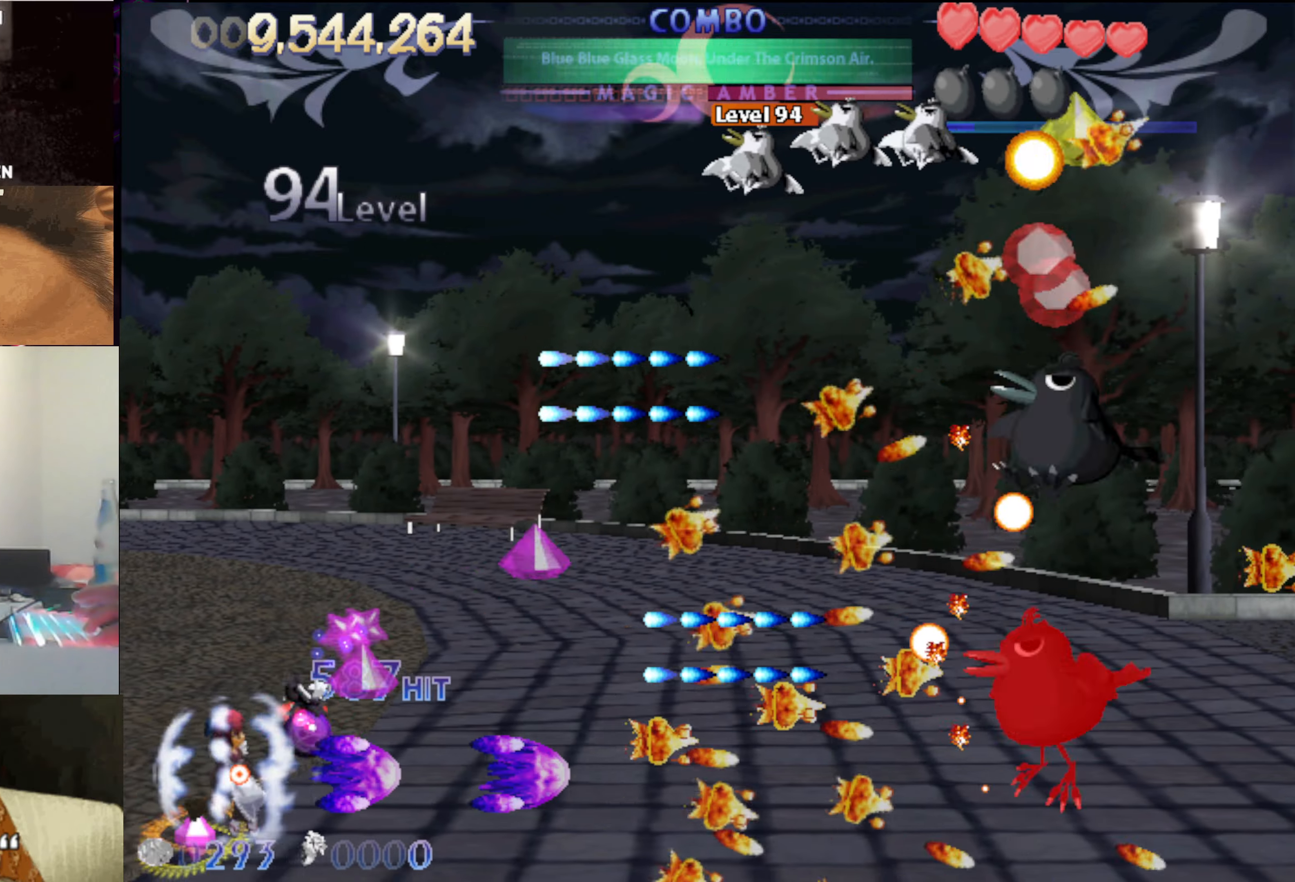
Gameplay with keyboard; each line is a JSON object with the keys held at the frame after it. "events" lists presses ("down") and releases ("up") of "auto", "c", "down", "left", "right", "up", "v", "x" and "z" between this image and that frame as [ms after this image, input, new state], when the widget could be followed in between. No other keys are recorded. Mouse input is not recorded. Key names are as the overlay labels them; some are game actions (e.g. jump) rather than physical keys.
{"keys": ["up"], "events": [[83, "left", "up"], [83, "up", "down"], [133, "right", "down"], [283, "right", "up"], [367, "right", "down"], [467, "right", "up"]]}
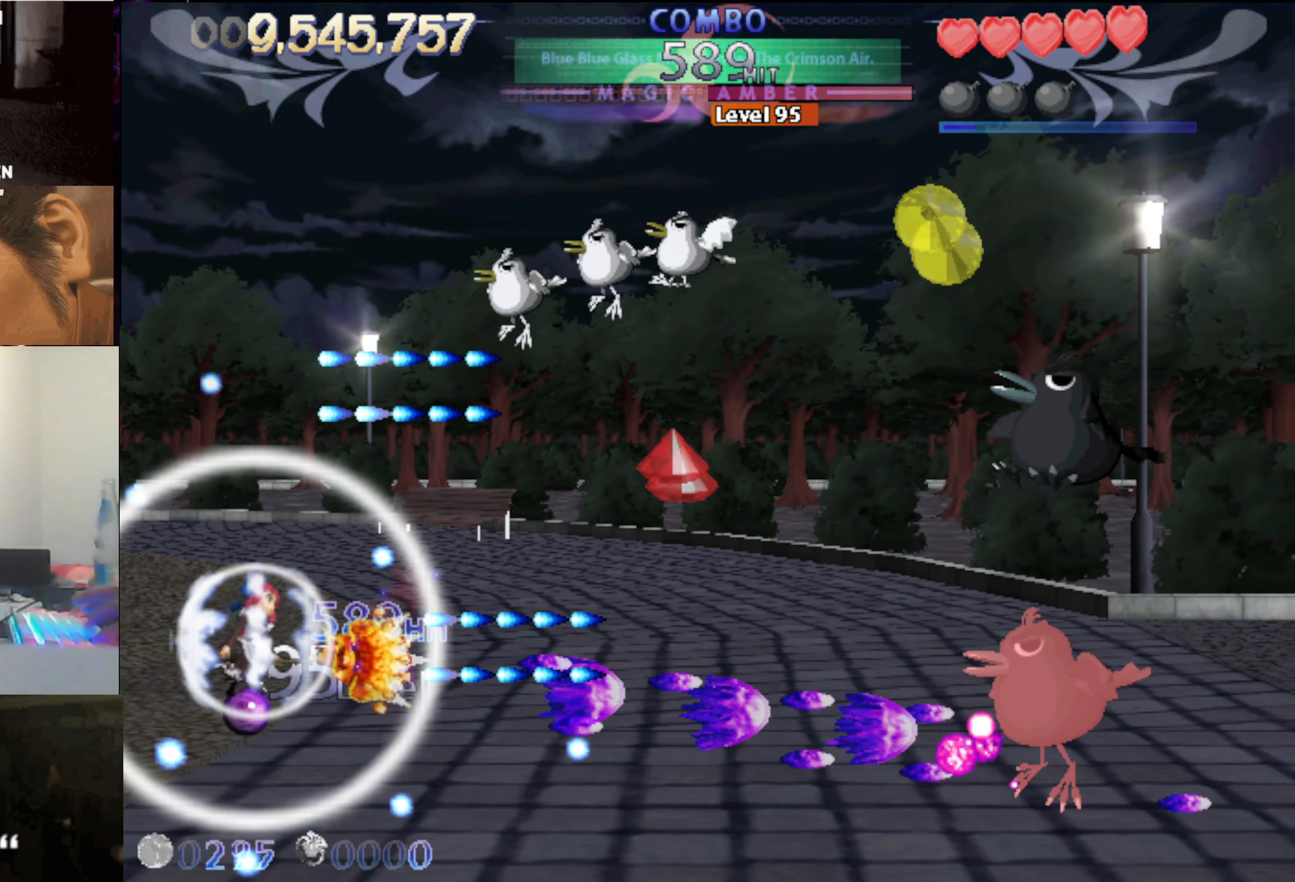
{"keys": ["right"], "events": [[100, "left", "down"], [200, "left", "up"], [250, "up", "up"], [383, "right", "down"]]}
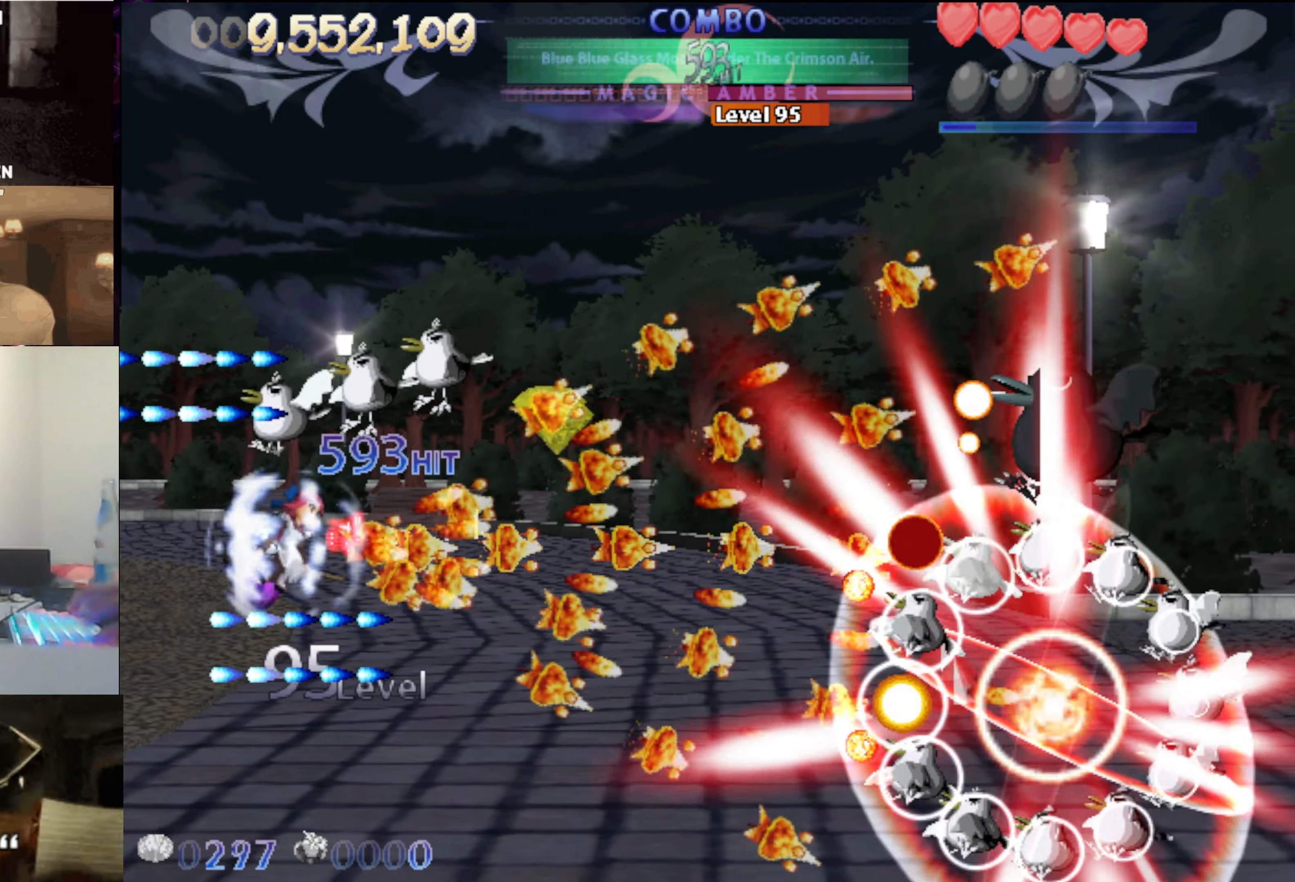
{"keys": ["right"], "events": [[217, "up", "down"], [450, "up", "up"]]}
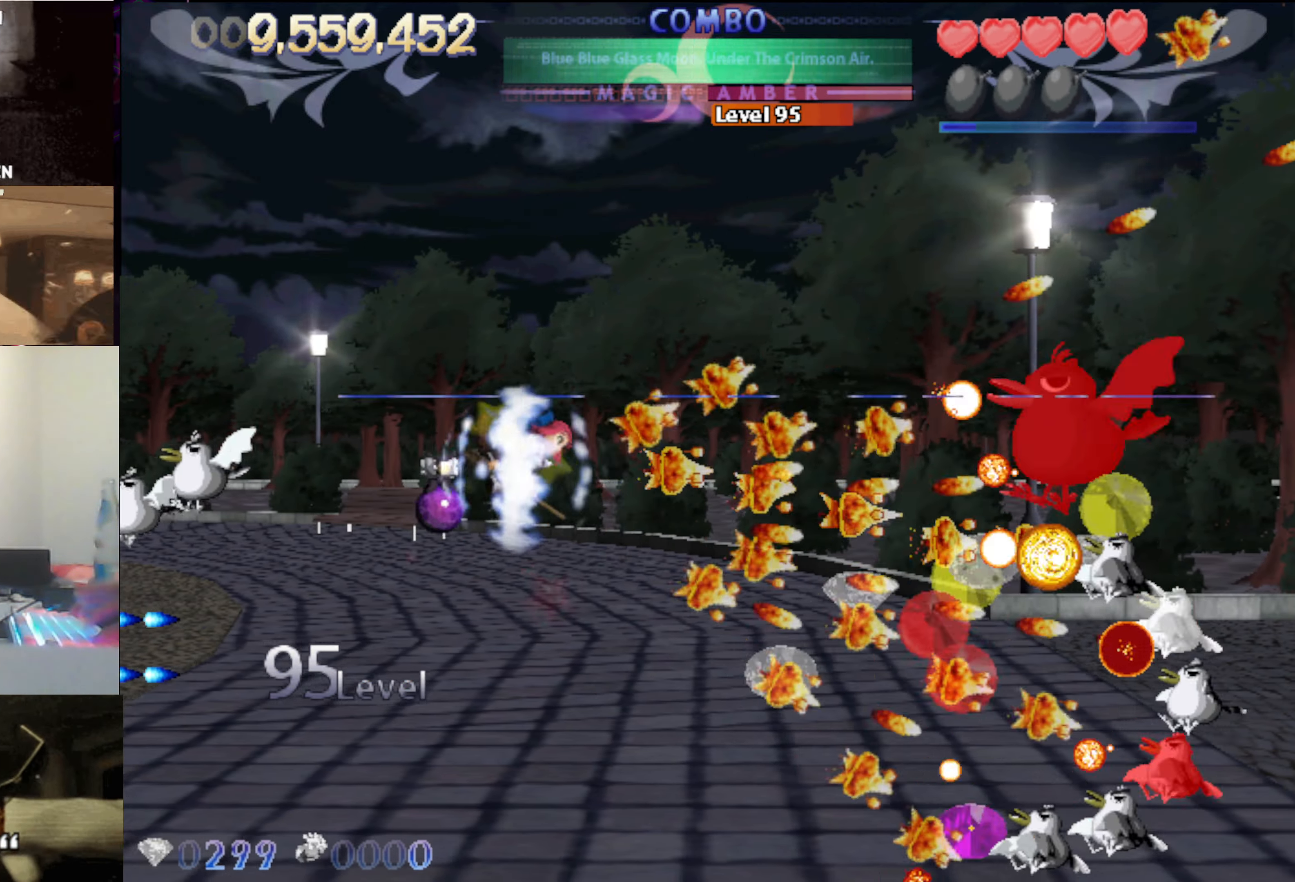
{"keys": ["right", "up"], "events": [[33, "down", "down"], [133, "right", "up"], [183, "down", "up"], [183, "left", "down"], [267, "up", "down"], [317, "left", "up"], [417, "right", "down"]]}
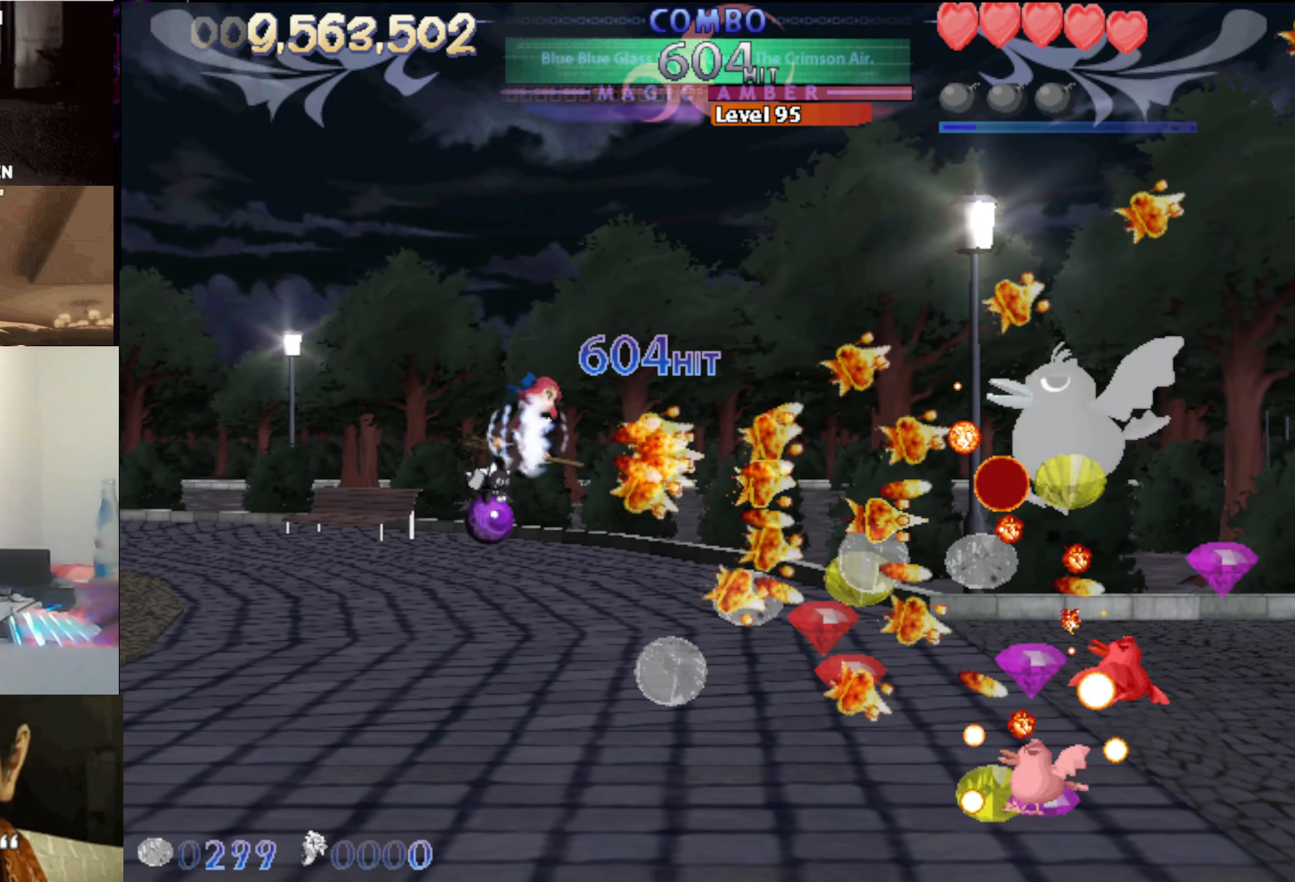
{"keys": ["left"], "events": [[50, "right", "up"], [50, "up", "up"], [150, "down", "down"], [250, "down", "up"], [250, "left", "down"], [283, "left", "up"], [383, "left", "down"]]}
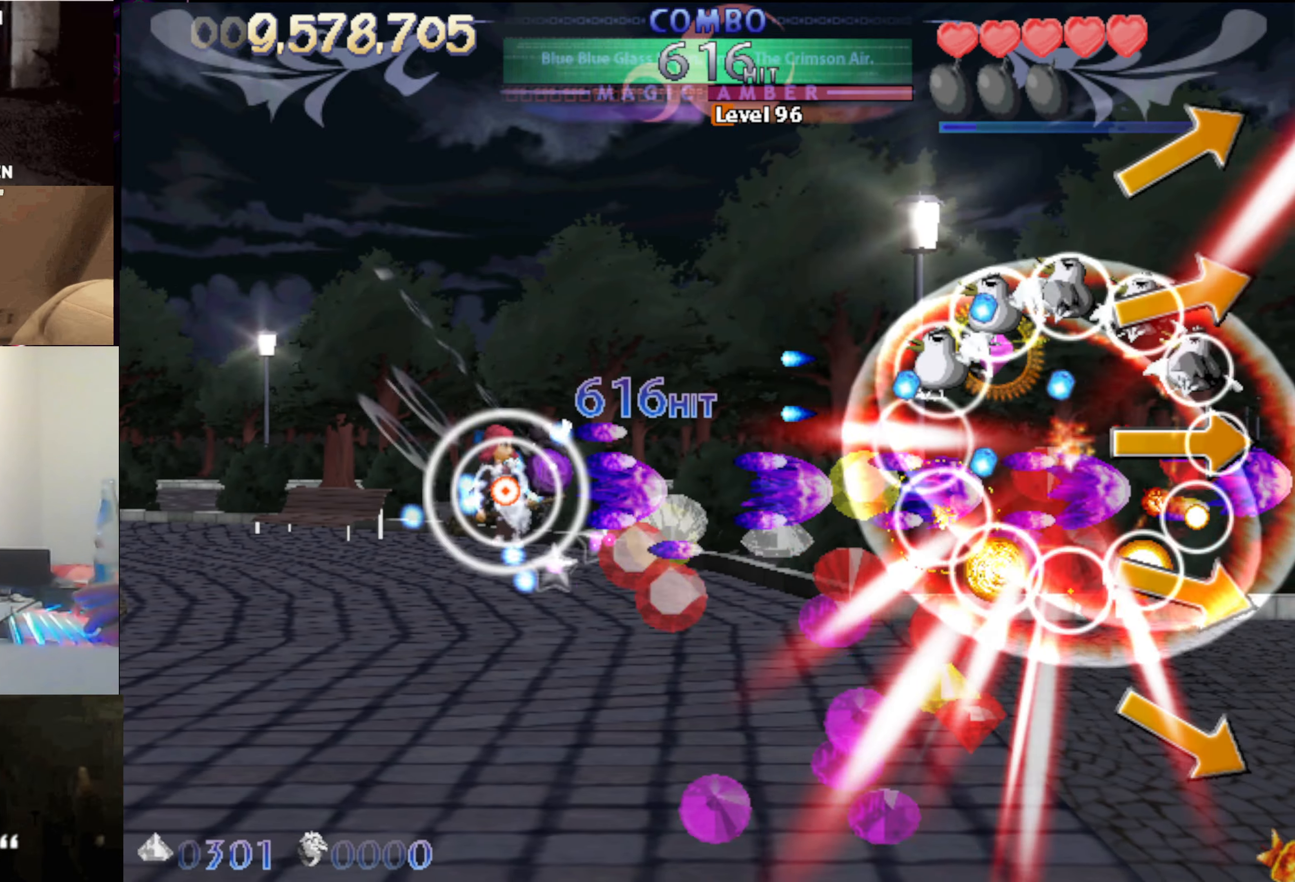
{"keys": [], "events": [[67, "down", "down"], [167, "left", "up"], [300, "right", "down"], [450, "right", "up"], [500, "down", "up"]]}
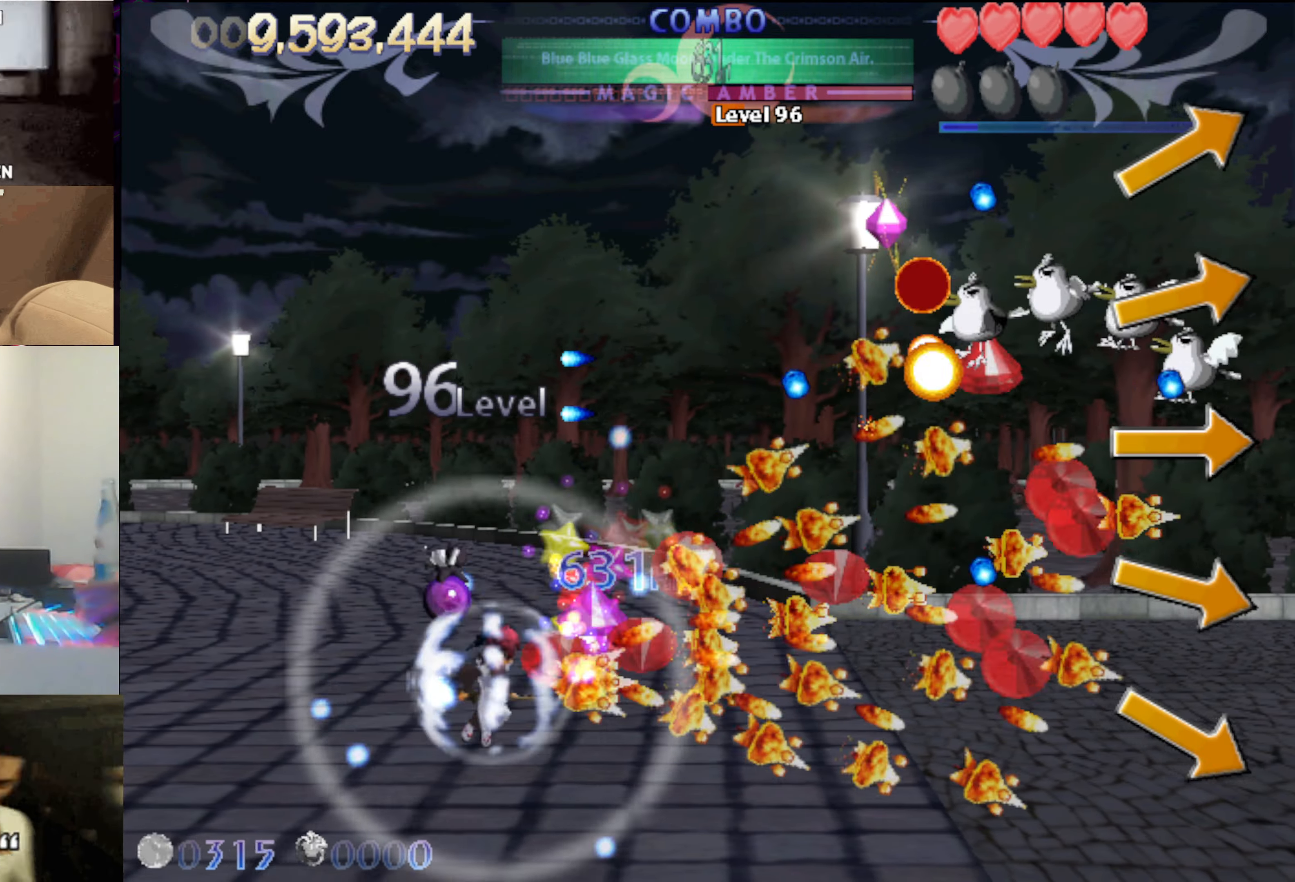
{"keys": ["up"], "events": [[33, "right", "down"], [133, "up", "down"], [183, "left", "down"], [183, "right", "up"], [283, "left", "up"], [417, "left", "down"], [500, "left", "up"]]}
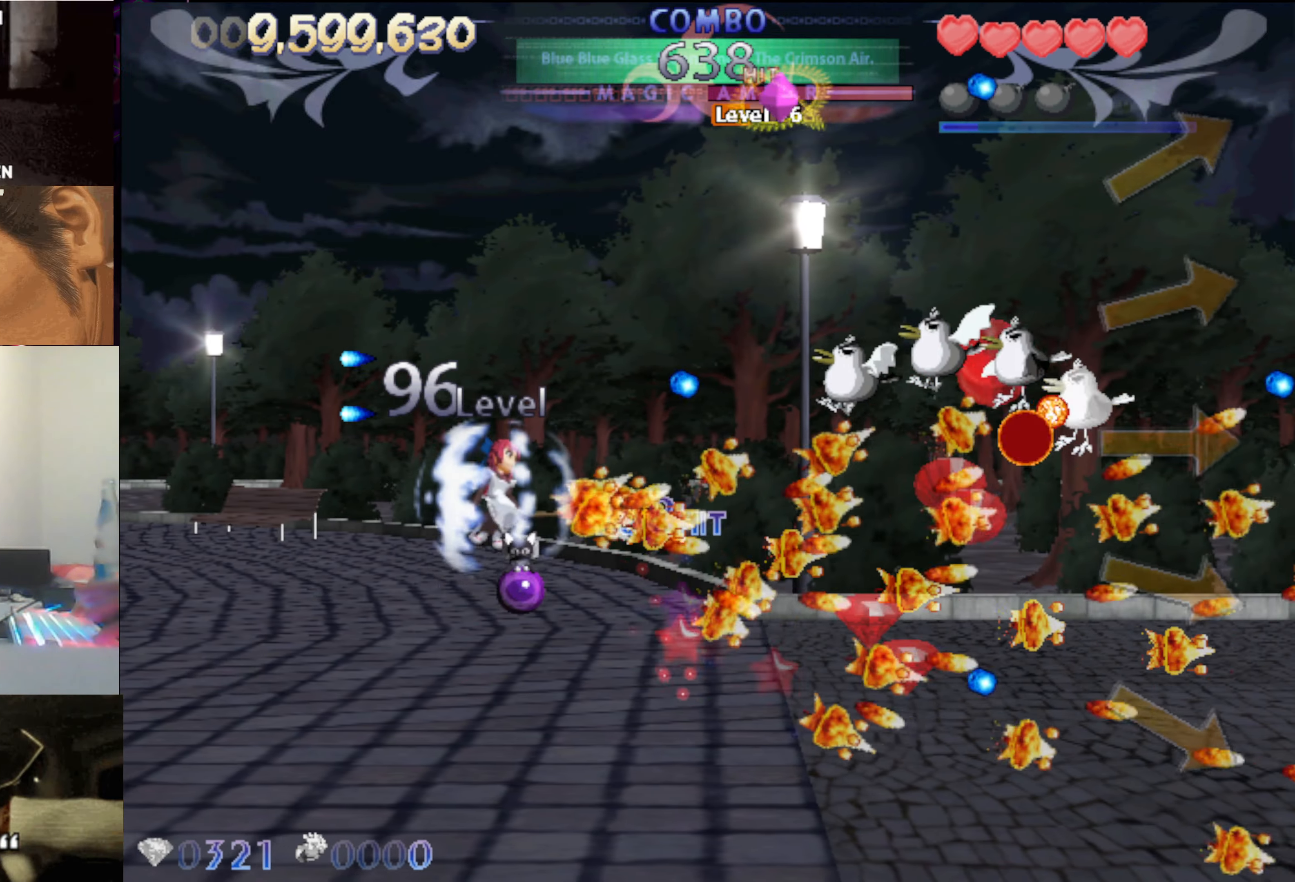
{"keys": ["up"], "events": [[100, "left", "down"], [150, "left", "up"], [333, "left", "down"], [383, "left", "up"]]}
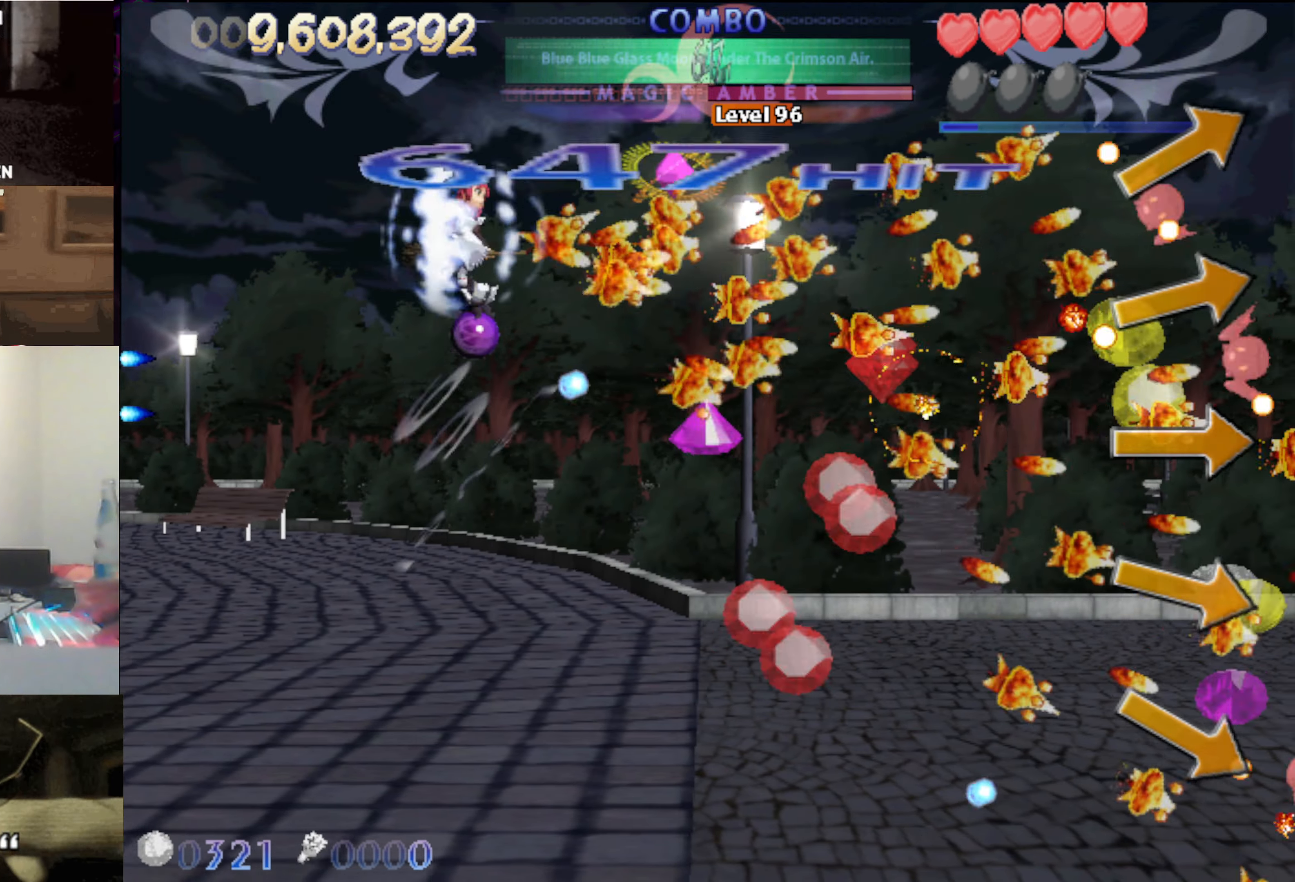
{"keys": ["down"], "events": [[17, "right", "down"], [117, "up", "up"], [217, "down", "down"], [400, "right", "up"]]}
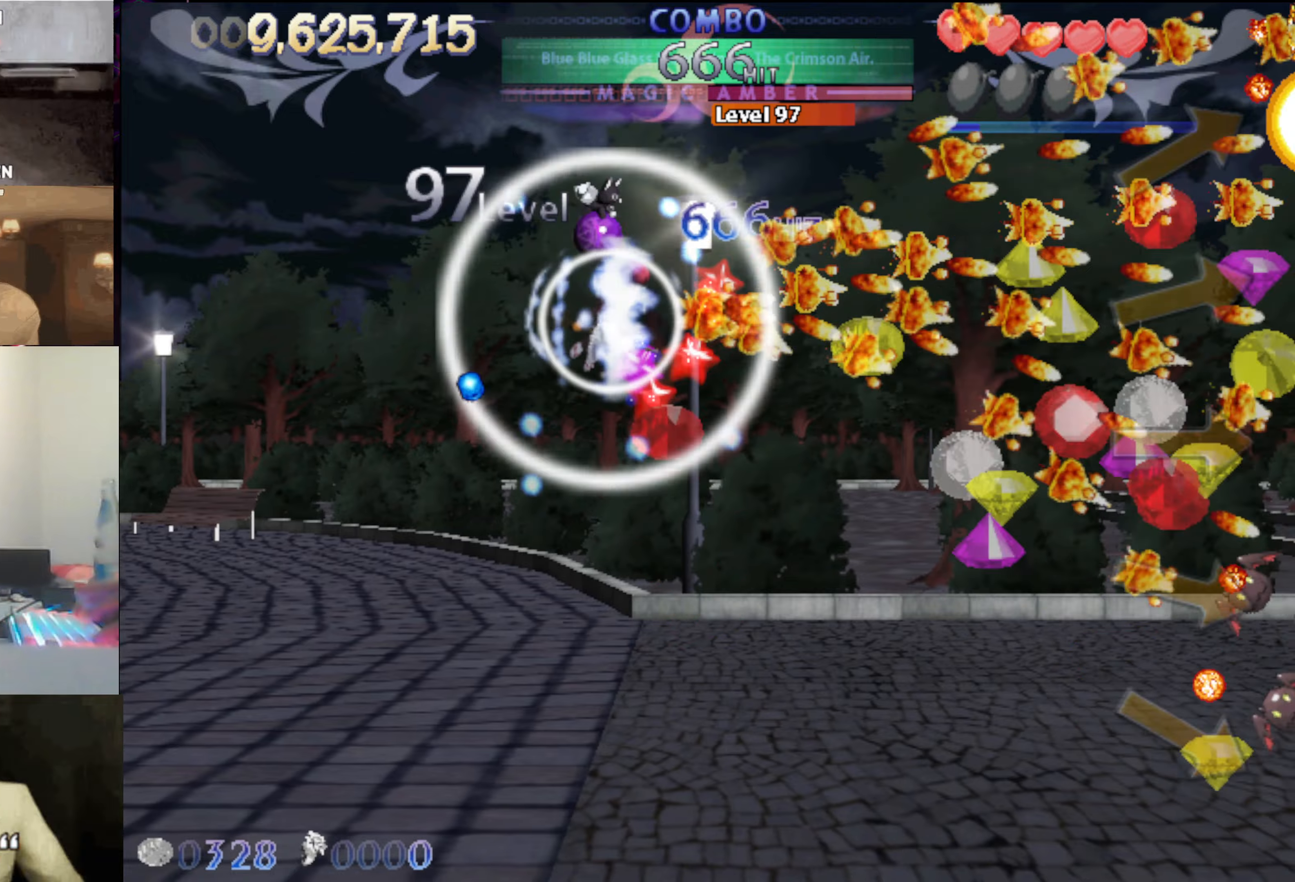
{"keys": ["down", "x"], "events": [[16, "left", "down"], [100, "x", "down"], [150, "left", "up"], [333, "down", "up"], [333, "right", "down"], [433, "down", "down"], [483, "right", "up"]]}
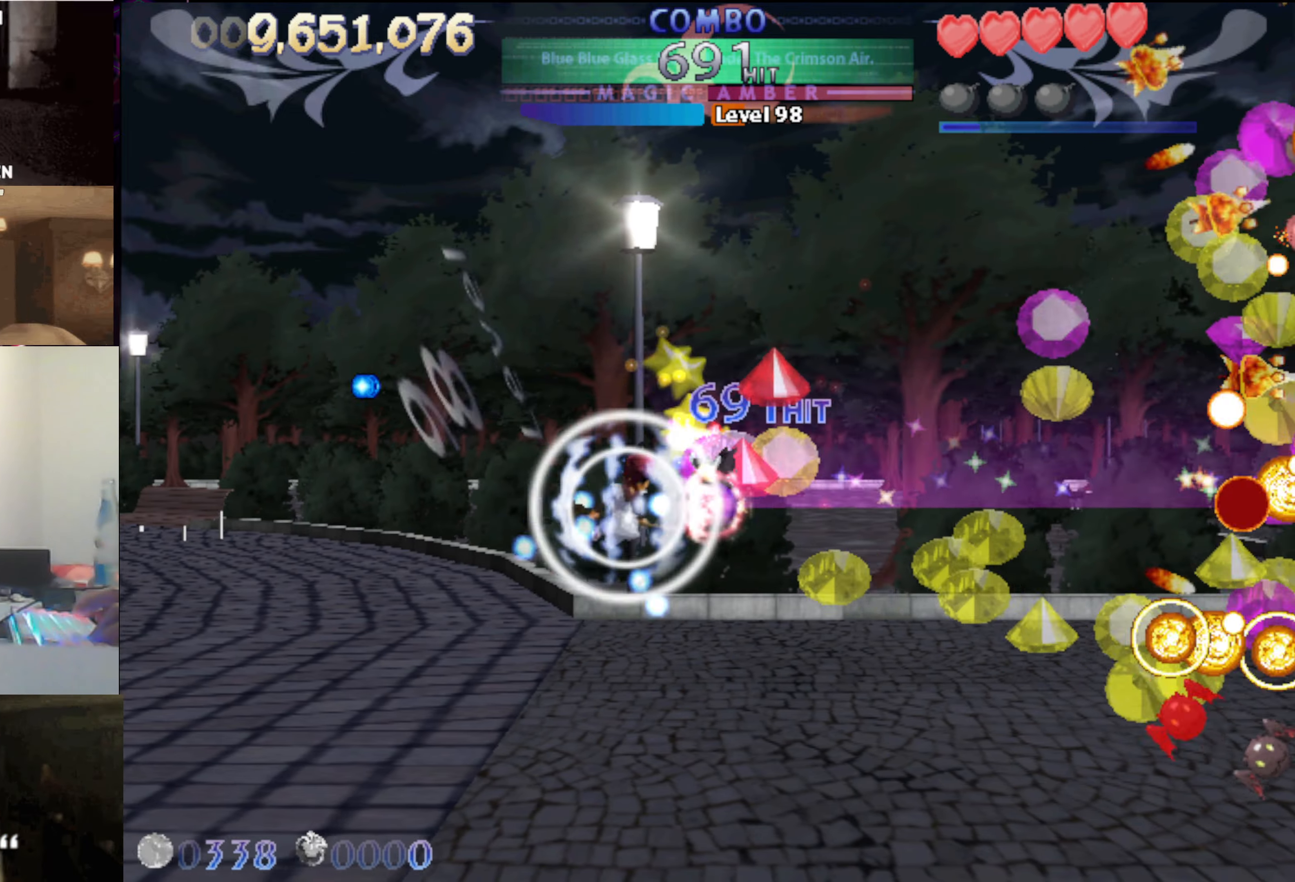
{"keys": ["down", "x"], "events": [[16, "left", "down"], [66, "down", "up"], [116, "left", "up"], [166, "up", "down"], [216, "right", "down"], [350, "right", "up"], [400, "left", "down"], [400, "up", "up"], [500, "down", "down"], [500, "left", "up"]]}
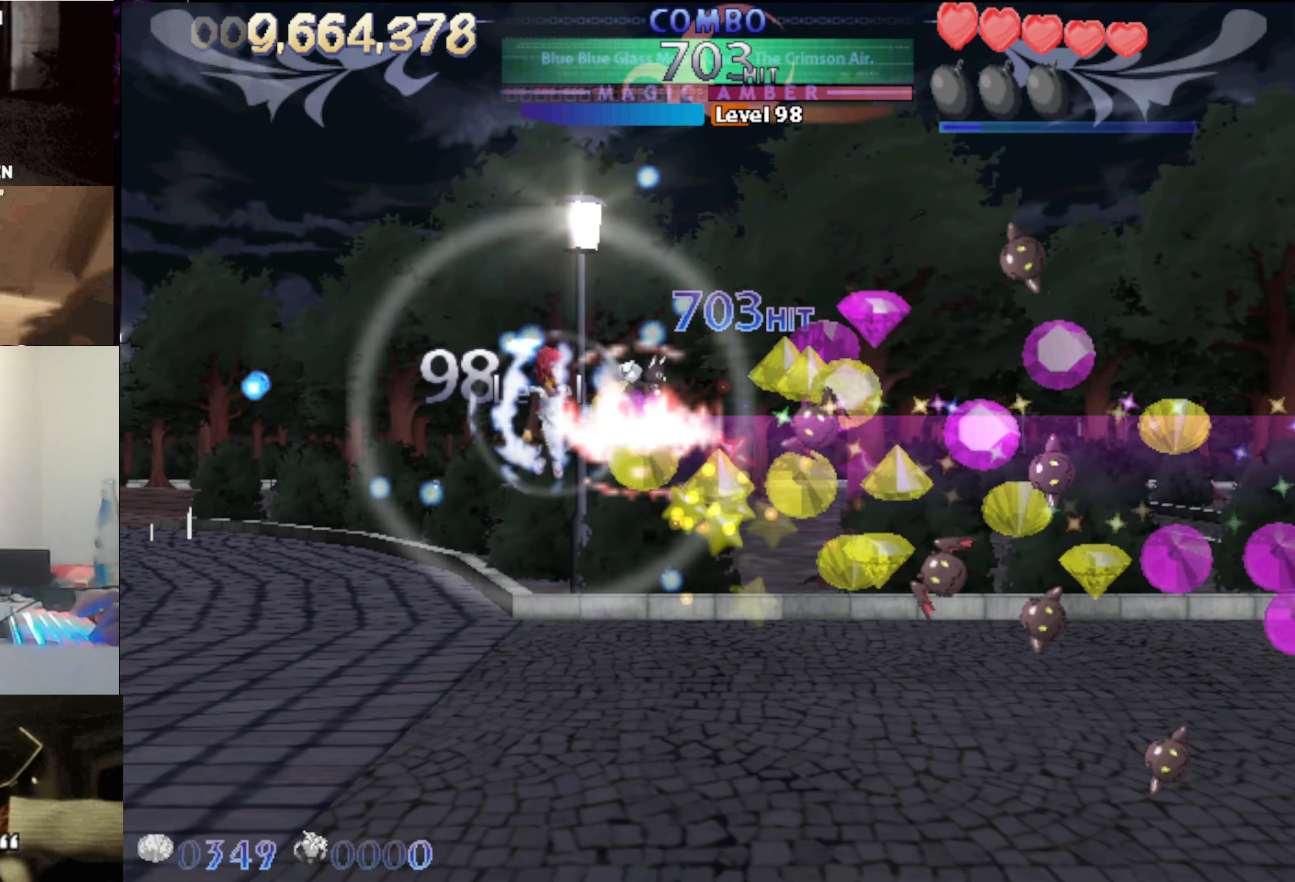
{"keys": ["left", "up"], "events": [[133, "left", "down"], [233, "down", "up"], [233, "x", "up"], [266, "left", "up"], [316, "left", "down"], [366, "up", "down"]]}
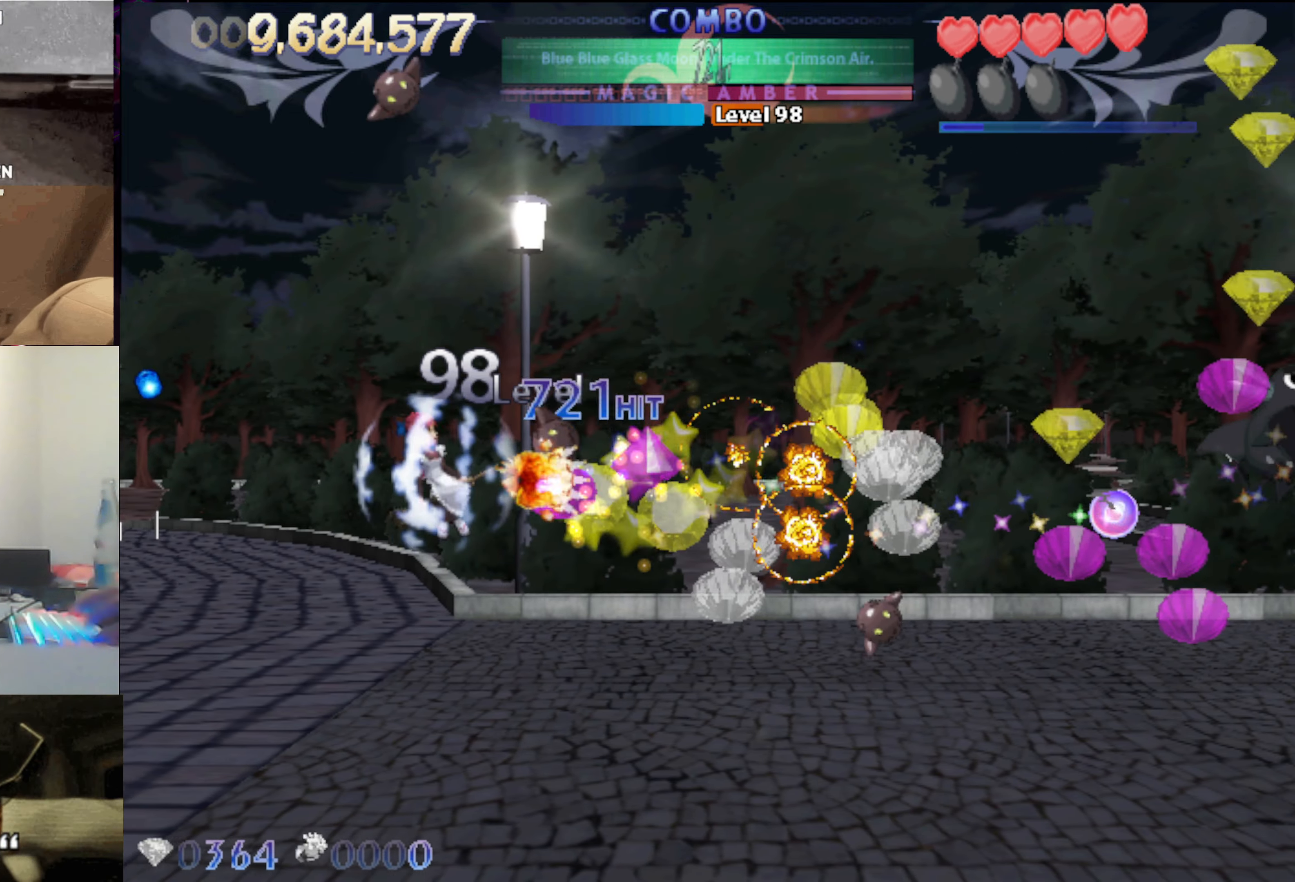
{"keys": ["down", "right"], "events": [[16, "up", "up"], [50, "up", "down"], [250, "left", "up"], [283, "right", "down"], [383, "up", "up"], [483, "down", "down"]]}
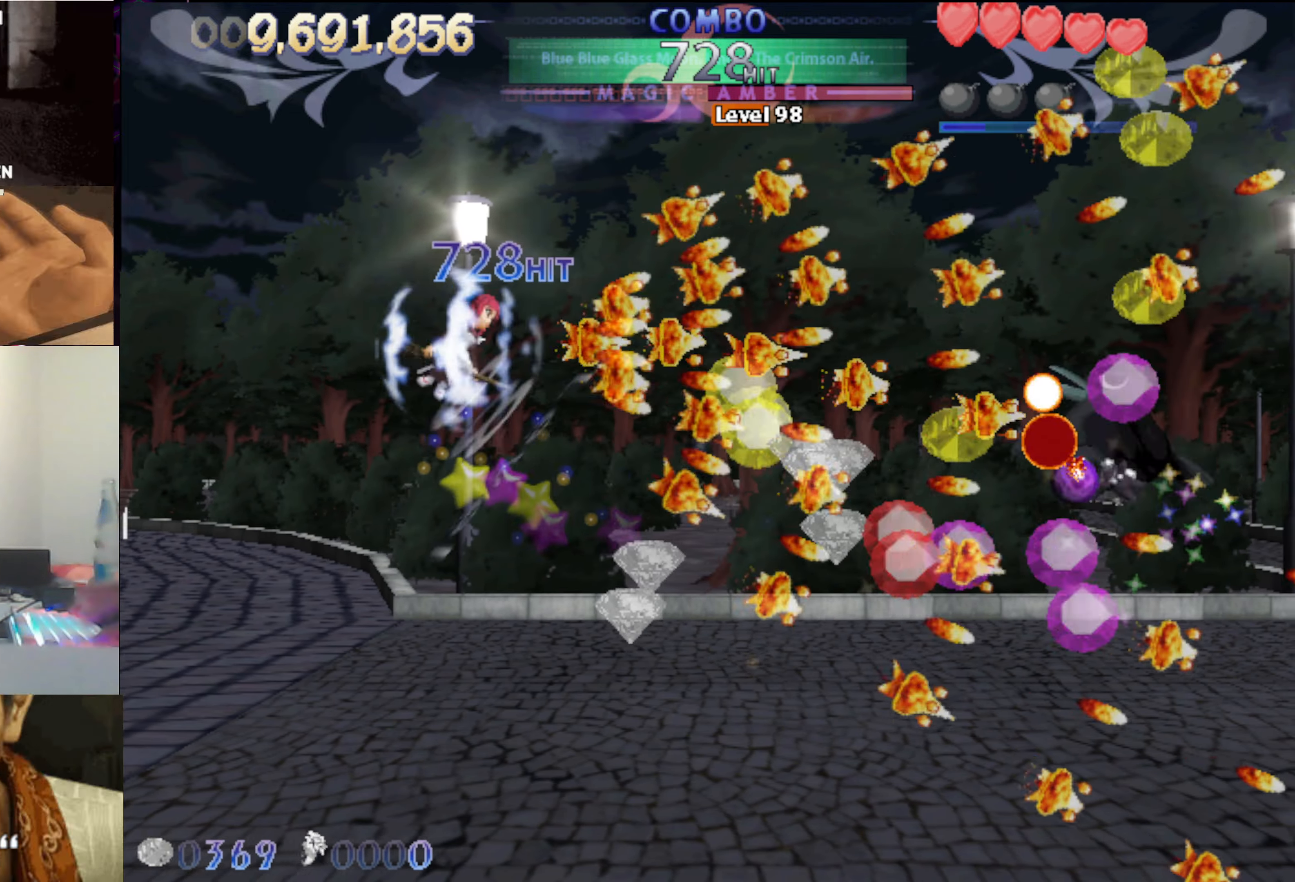
{"keys": ["right"], "events": [[66, "right", "up"], [300, "right", "down"], [450, "down", "up"]]}
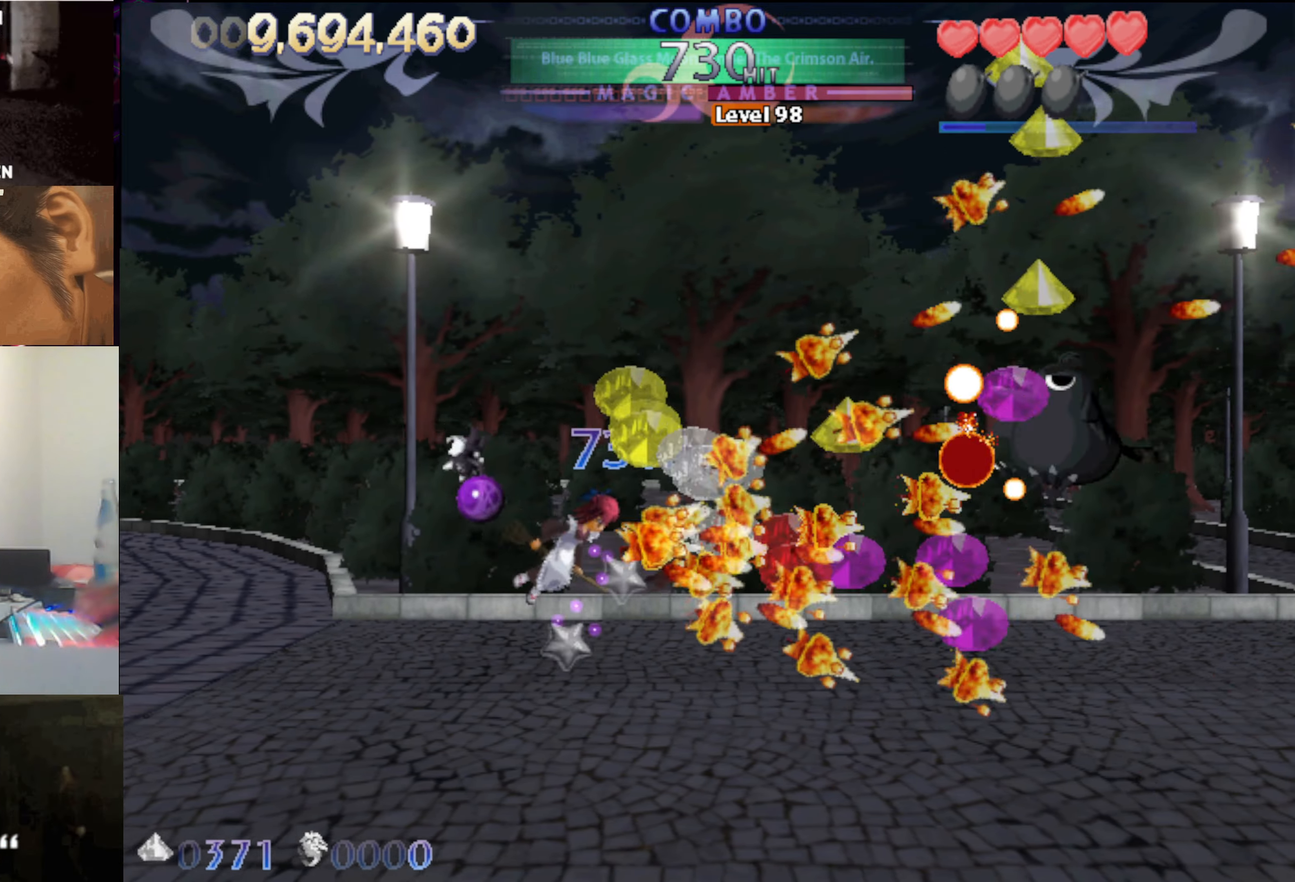
{"keys": ["down", "left", "x"], "events": [[33, "up", "down"], [83, "x", "down"], [133, "right", "up"], [266, "right", "down"], [366, "up", "up"], [416, "right", "up"], [466, "down", "down"], [500, "left", "down"]]}
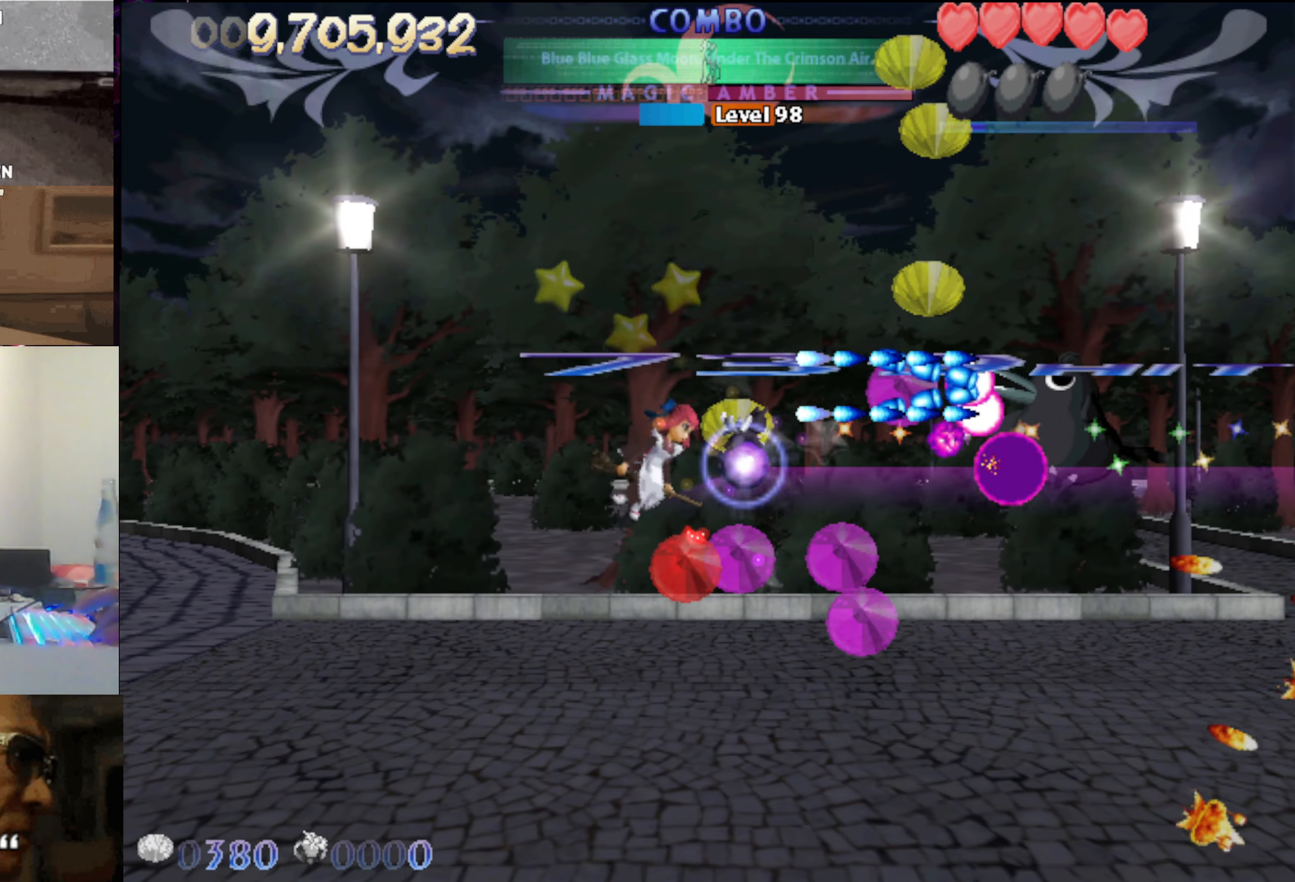
{"keys": ["left"], "events": [[50, "down", "up"], [200, "up", "down"], [333, "up", "up"], [333, "x", "up"]]}
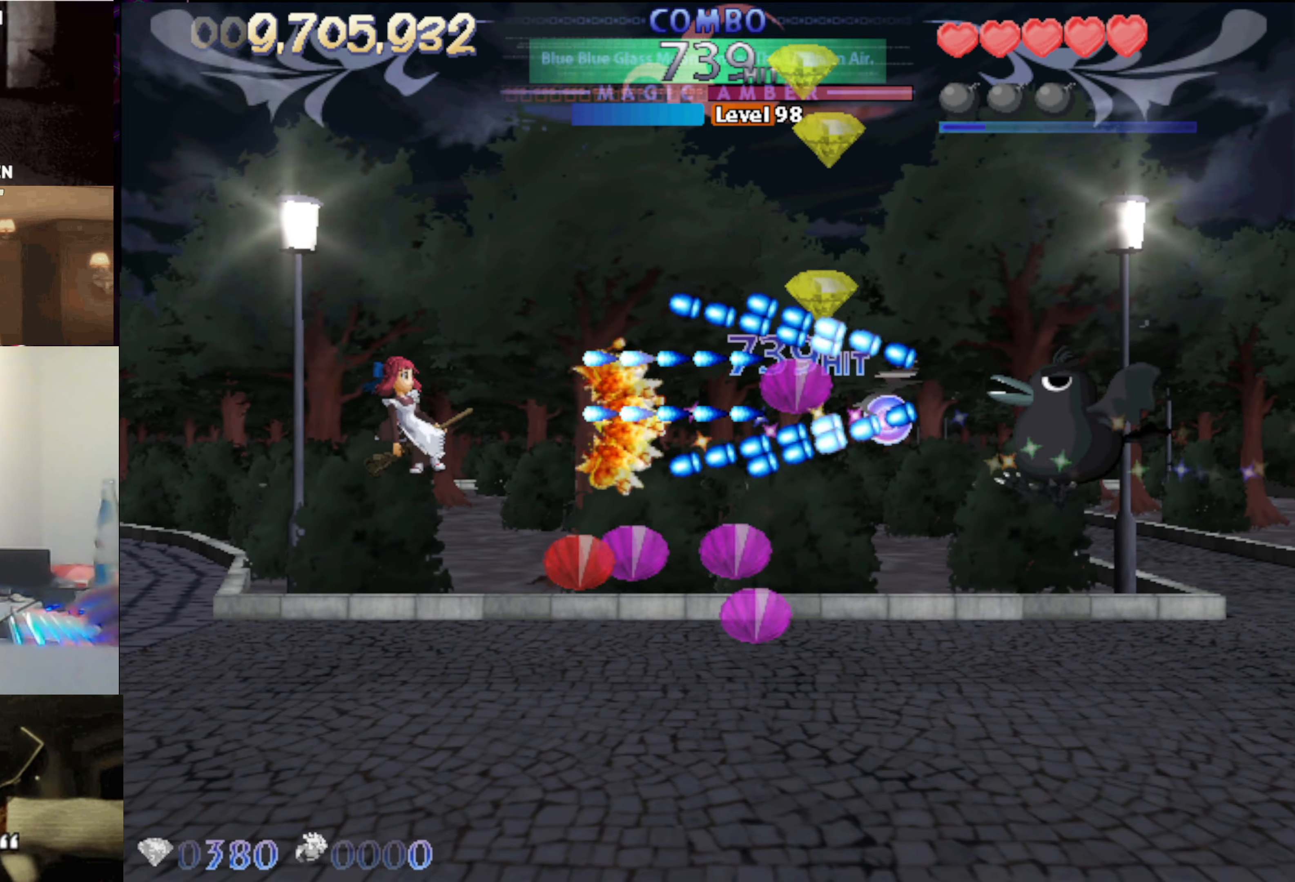
{"keys": ["up"], "events": [[16, "up", "down"], [116, "up", "up"], [216, "up", "down"], [350, "up", "up"], [400, "up", "down"], [500, "left", "up"]]}
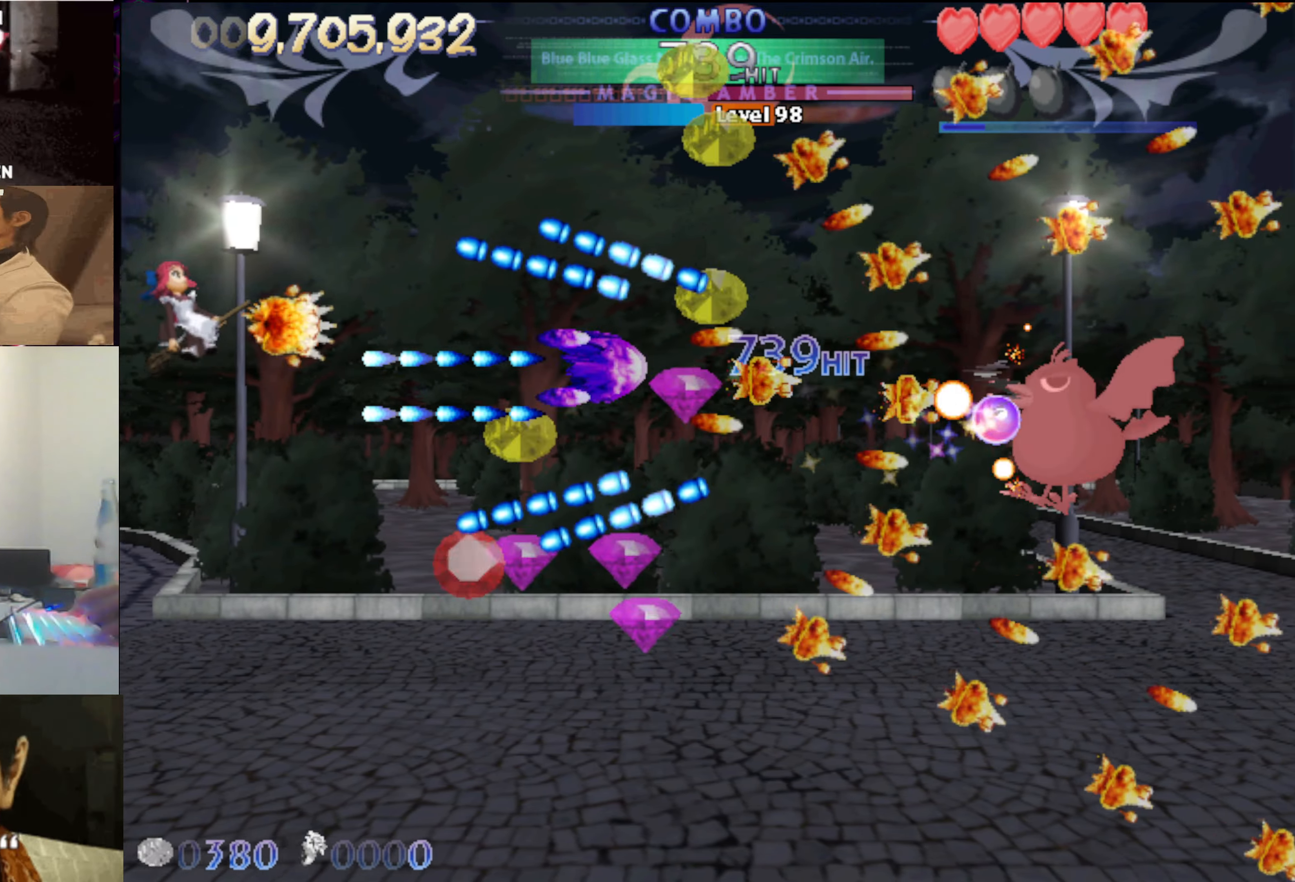
{"keys": ["right"], "events": [[33, "up", "up"], [133, "left", "down"], [283, "left", "up"], [366, "right", "down"]]}
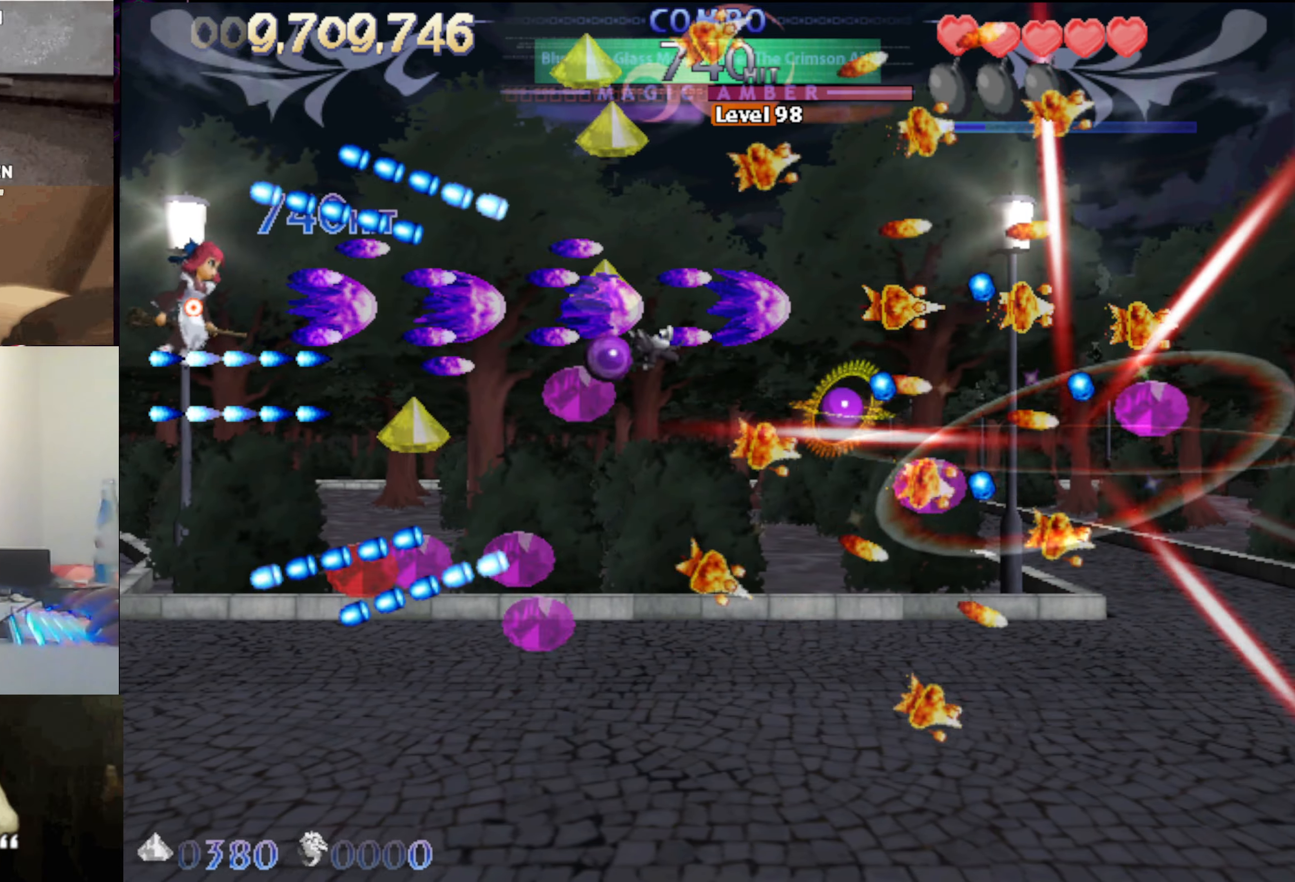
{"keys": ["down", "left"], "events": [[283, "down", "down"], [333, "right", "up"], [383, "left", "down"]]}
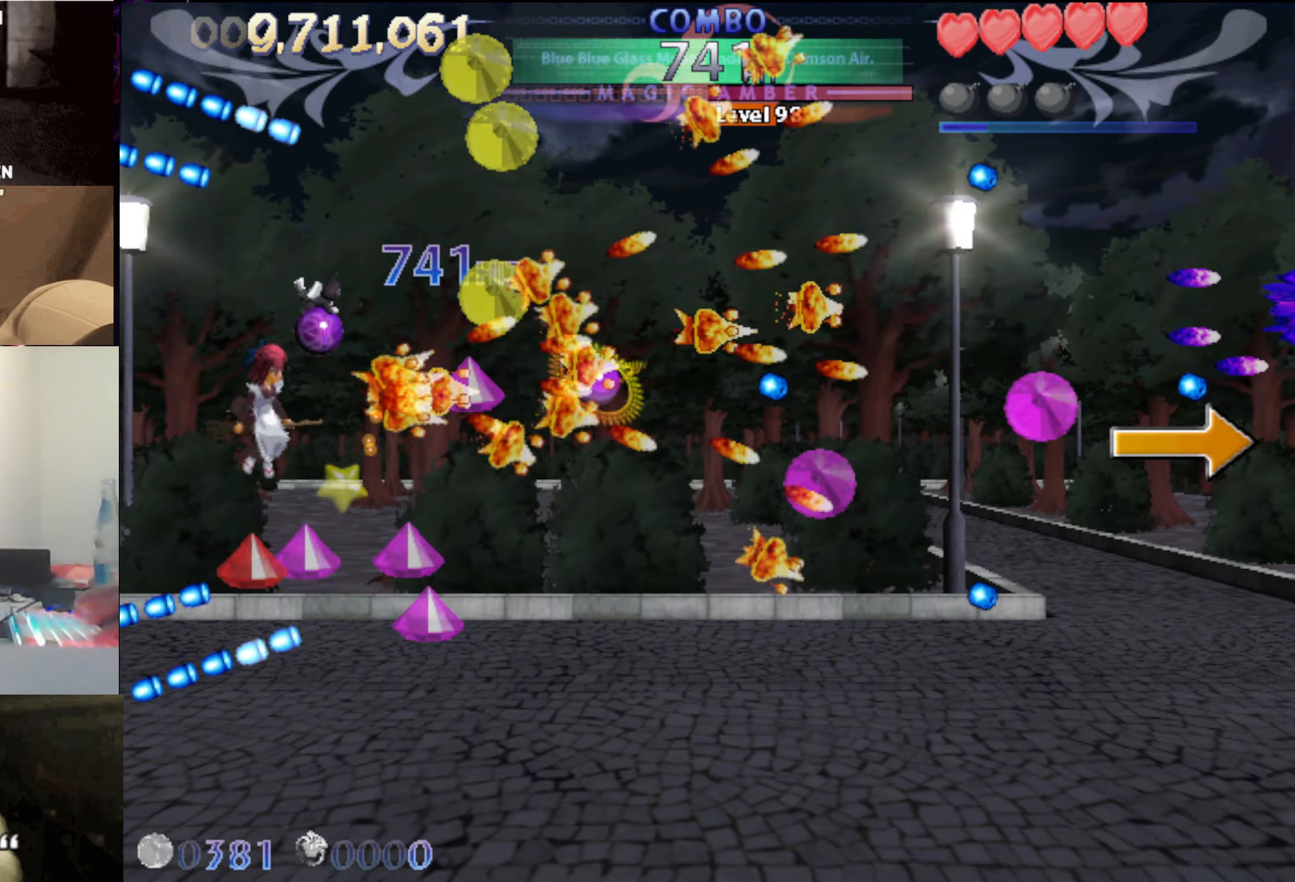
{"keys": ["up", "x"], "events": [[67, "left", "up"], [67, "right", "down"], [167, "down", "up"], [217, "up", "down"], [350, "right", "up"], [450, "x", "down"]]}
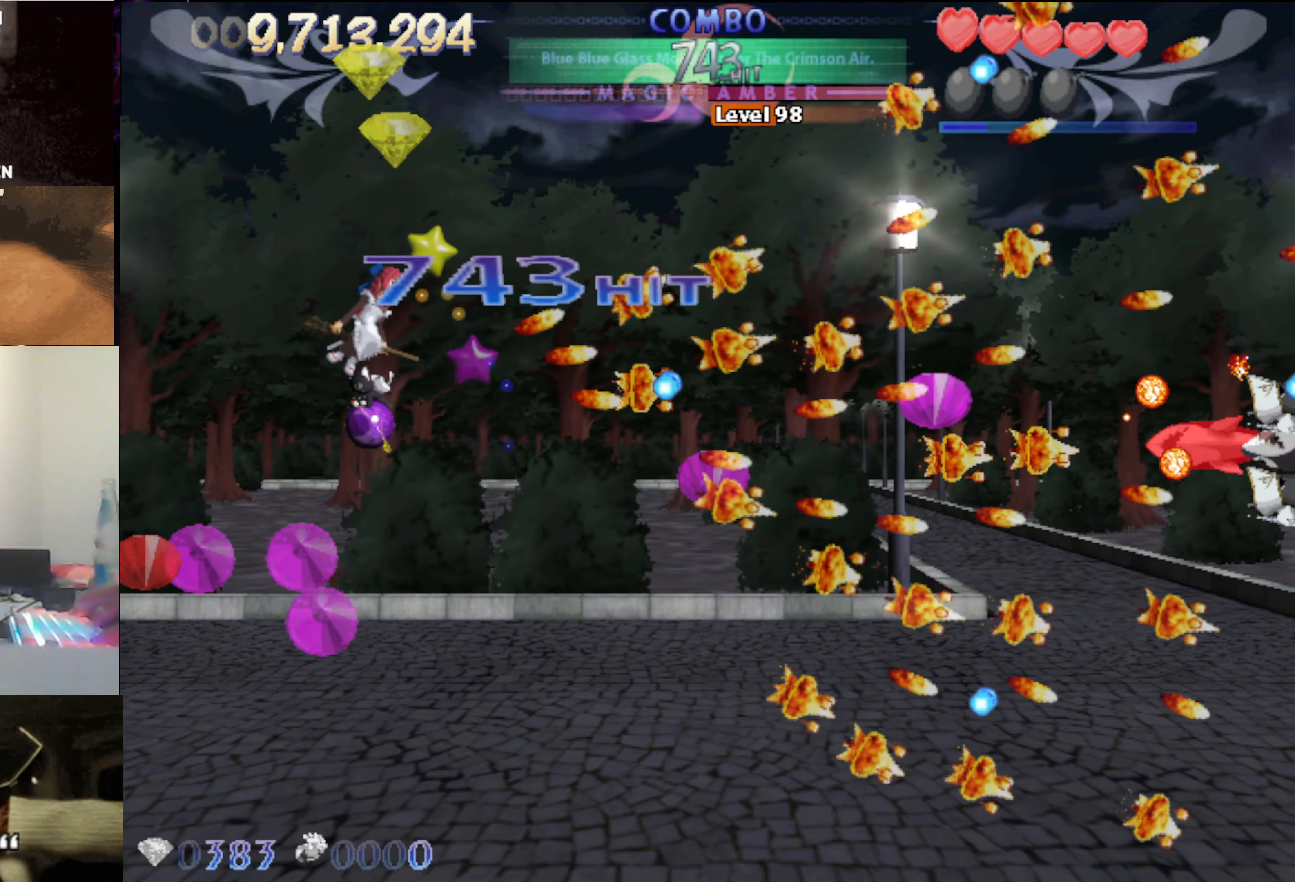
{"keys": ["down", "left", "x"], "events": [[33, "right", "down"], [233, "up", "up"], [317, "right", "up"], [367, "down", "down"], [367, "left", "down"]]}
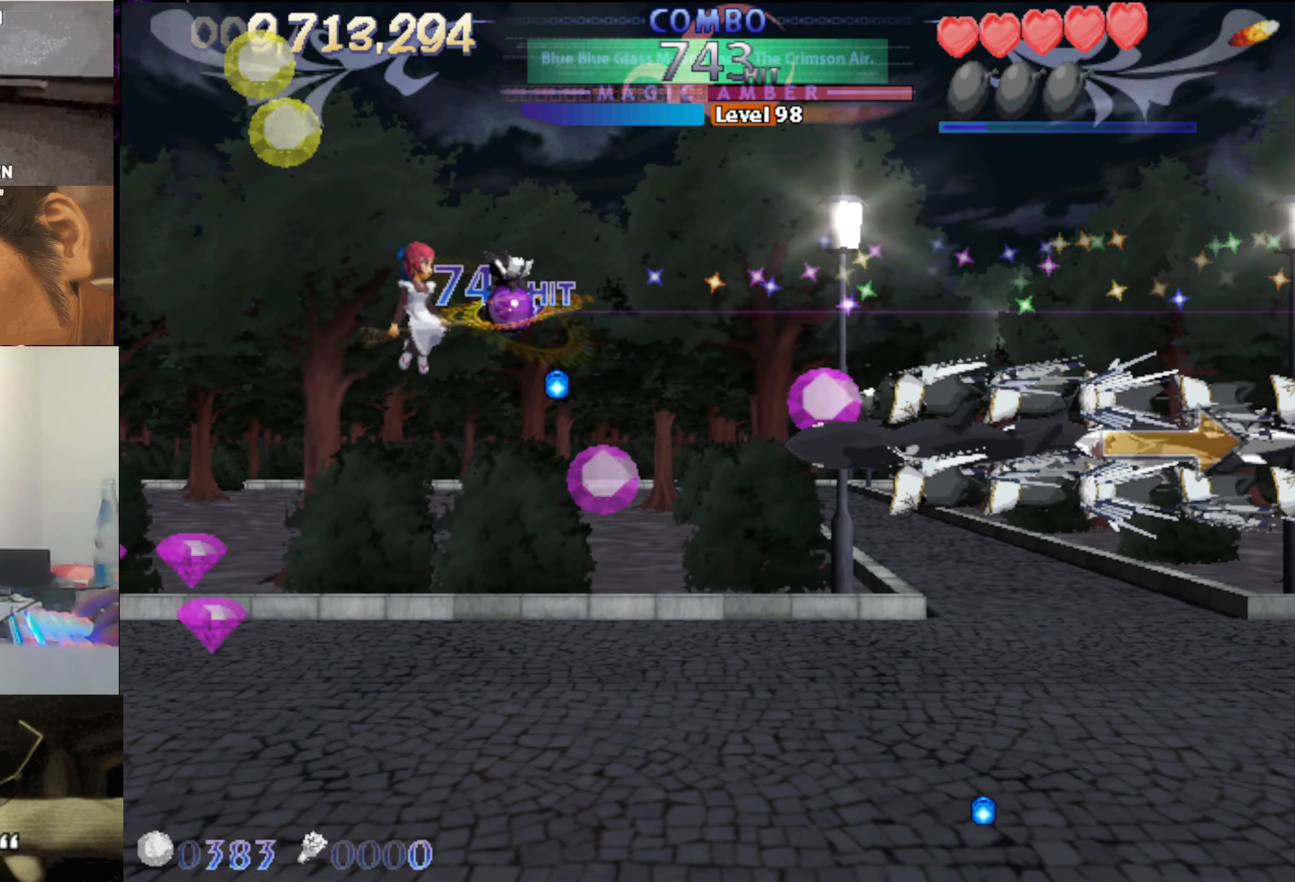
{"keys": ["left", "x"], "events": [[250, "down", "up"], [383, "down", "down"], [483, "down", "up"]]}
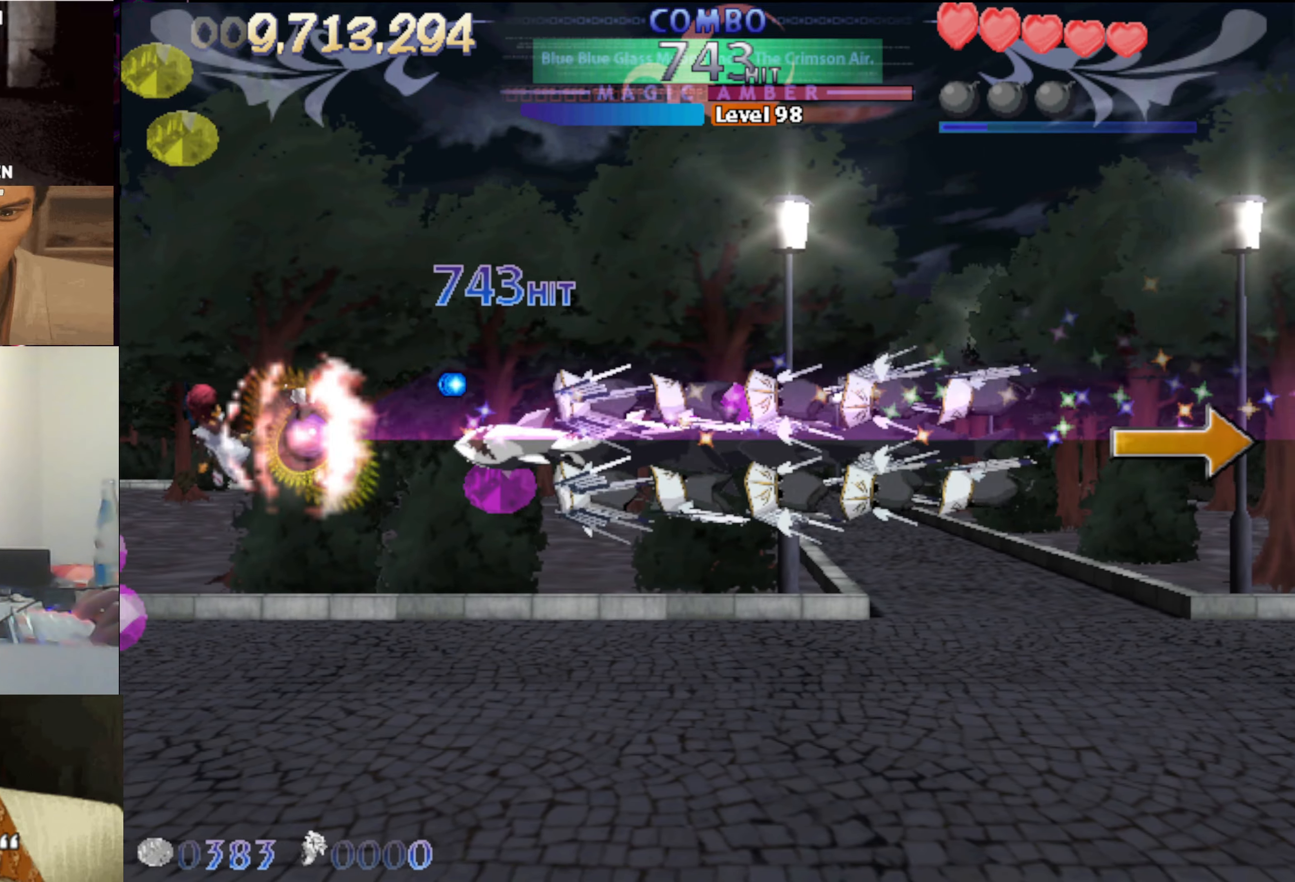
{"keys": [], "events": [[33, "x", "up"], [450, "left", "up"]]}
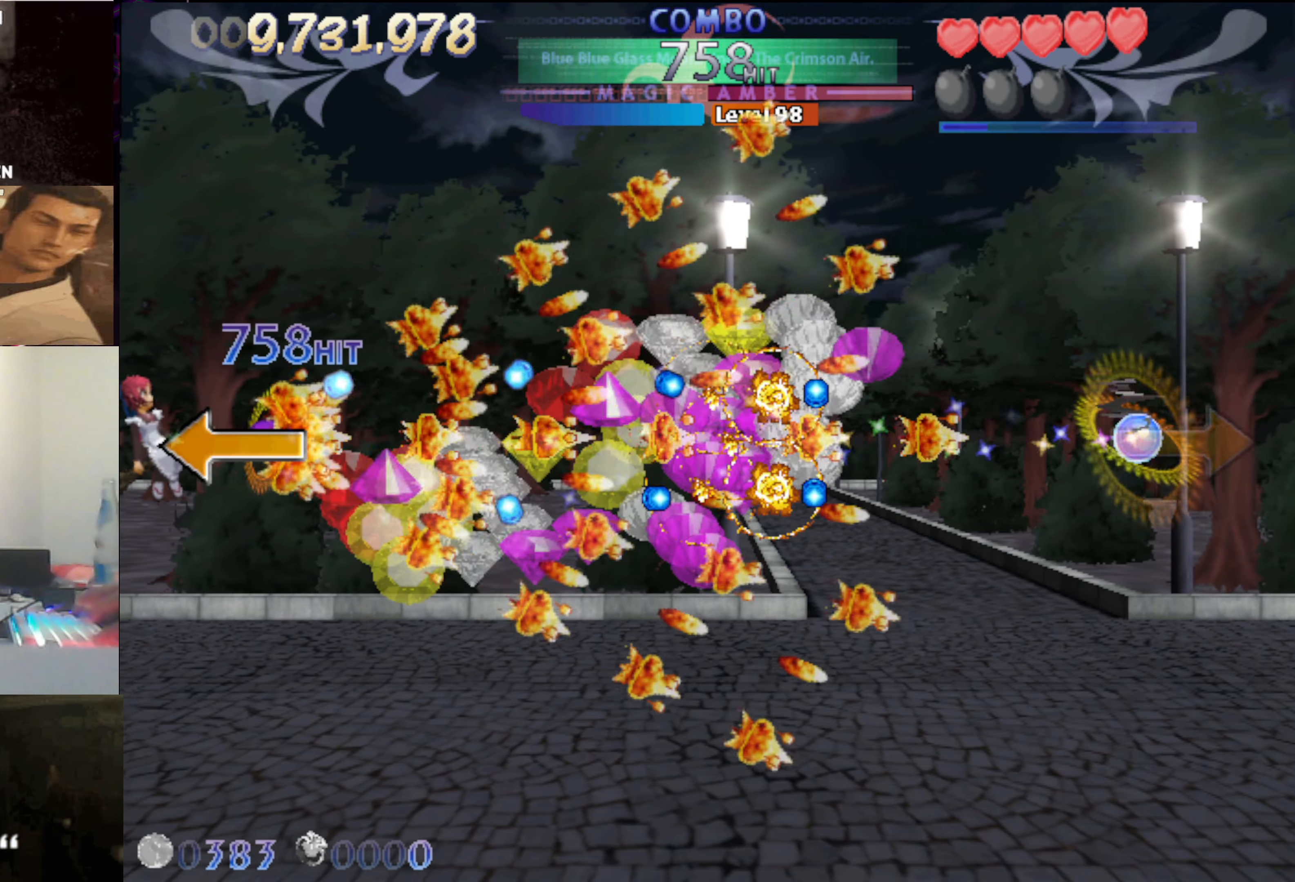
{"keys": ["right"], "events": [[83, "down", "down"], [133, "down", "up"], [367, "right", "down"]]}
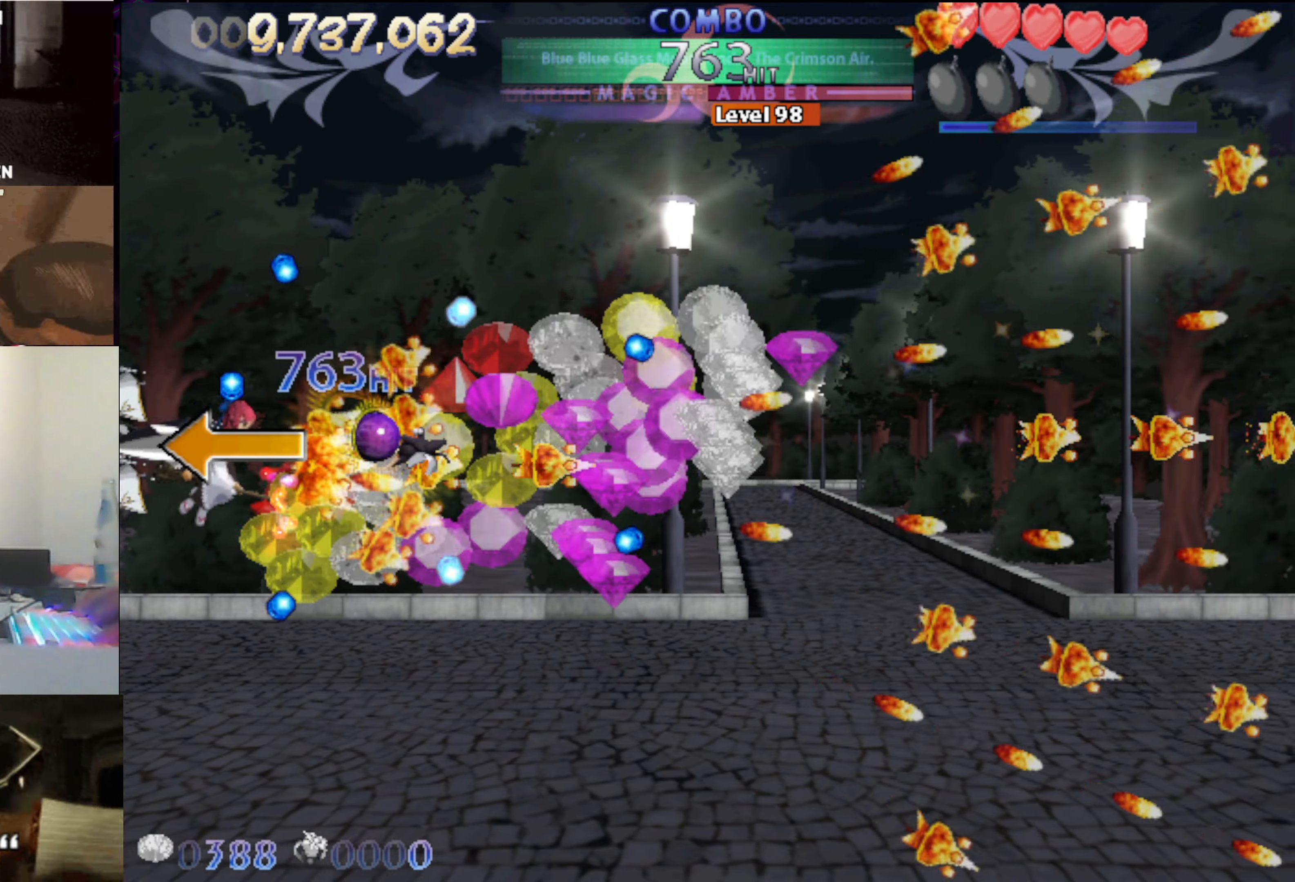
{"keys": ["c", "right"], "events": [[433, "c", "down"]]}
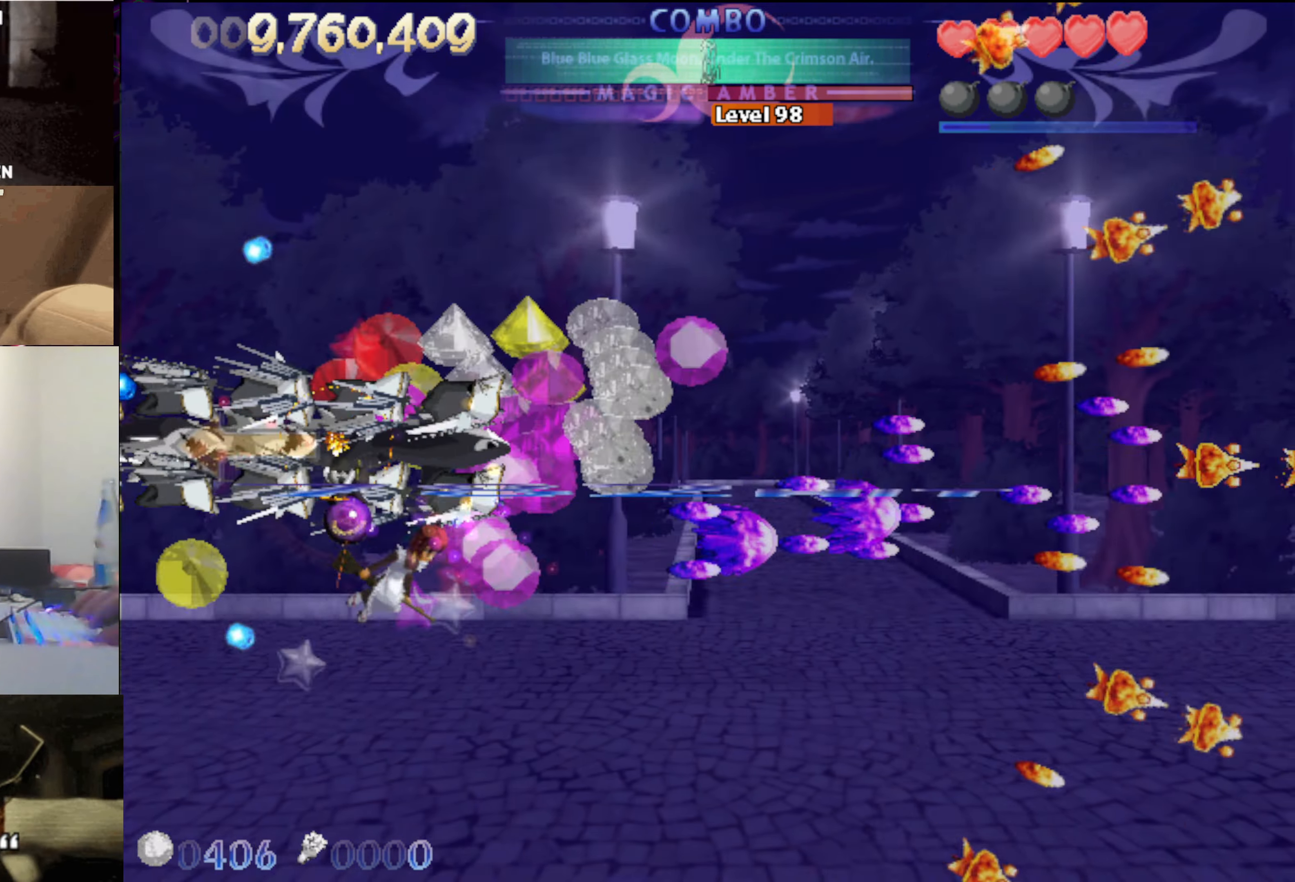
{"keys": ["left"], "events": [[167, "up", "down"], [267, "up", "up"], [300, "left", "down"], [300, "right", "up"], [500, "c", "up"]]}
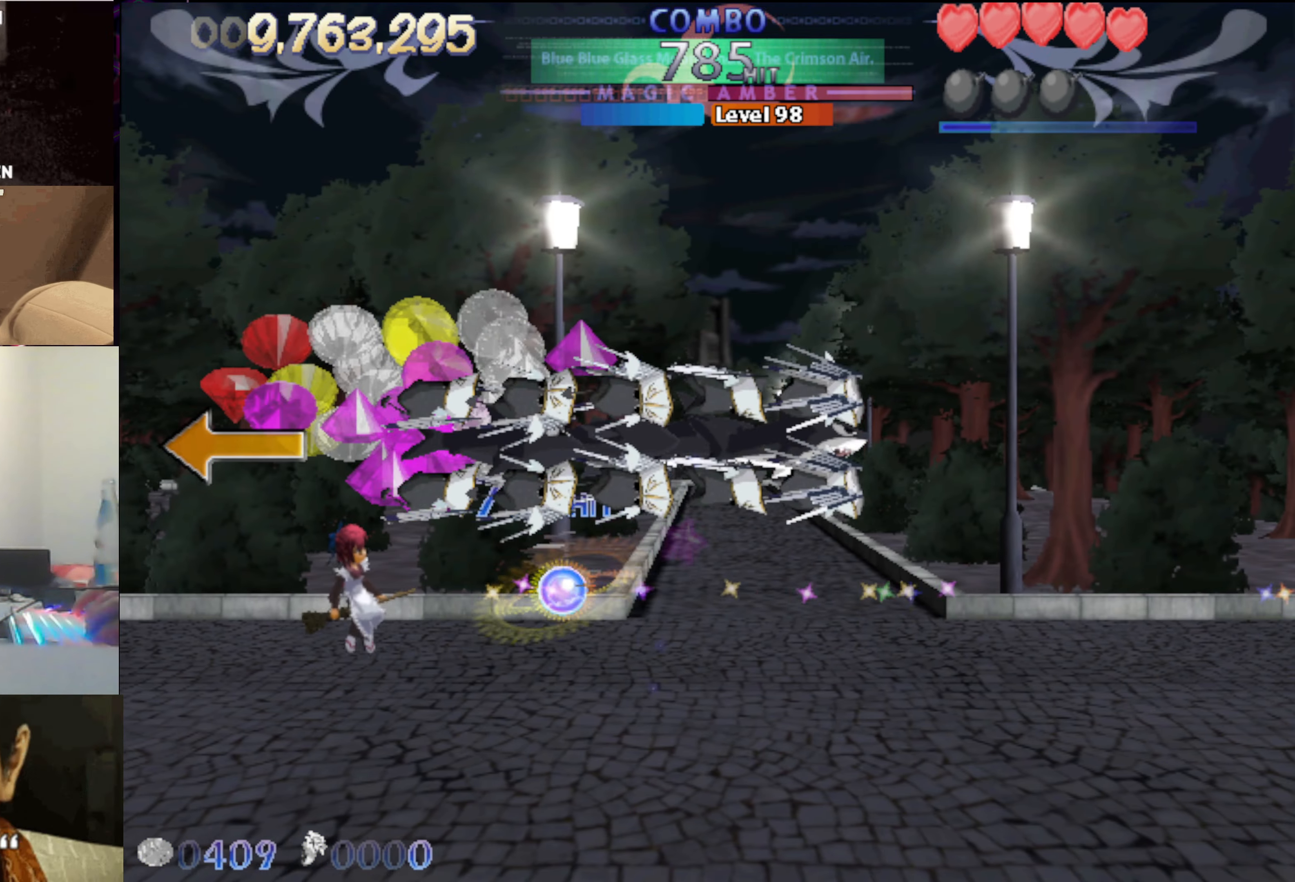
{"keys": ["c", "right", "up"], "events": [[83, "up", "down"], [183, "left", "up"], [233, "right", "down"], [367, "c", "down"], [367, "up", "up"], [500, "up", "down"]]}
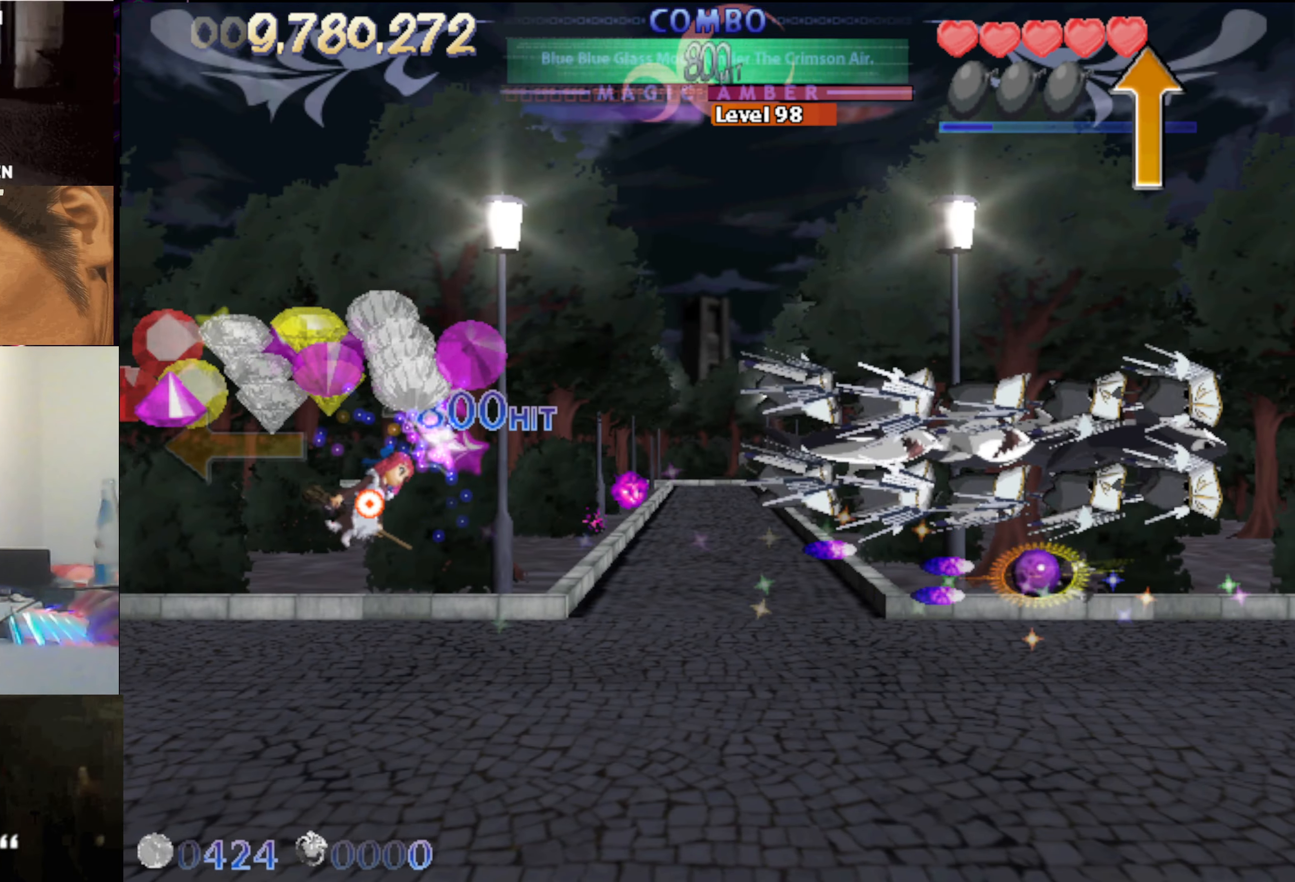
{"keys": ["c", "right", "up"], "events": [[200, "up", "up"], [433, "up", "down"]]}
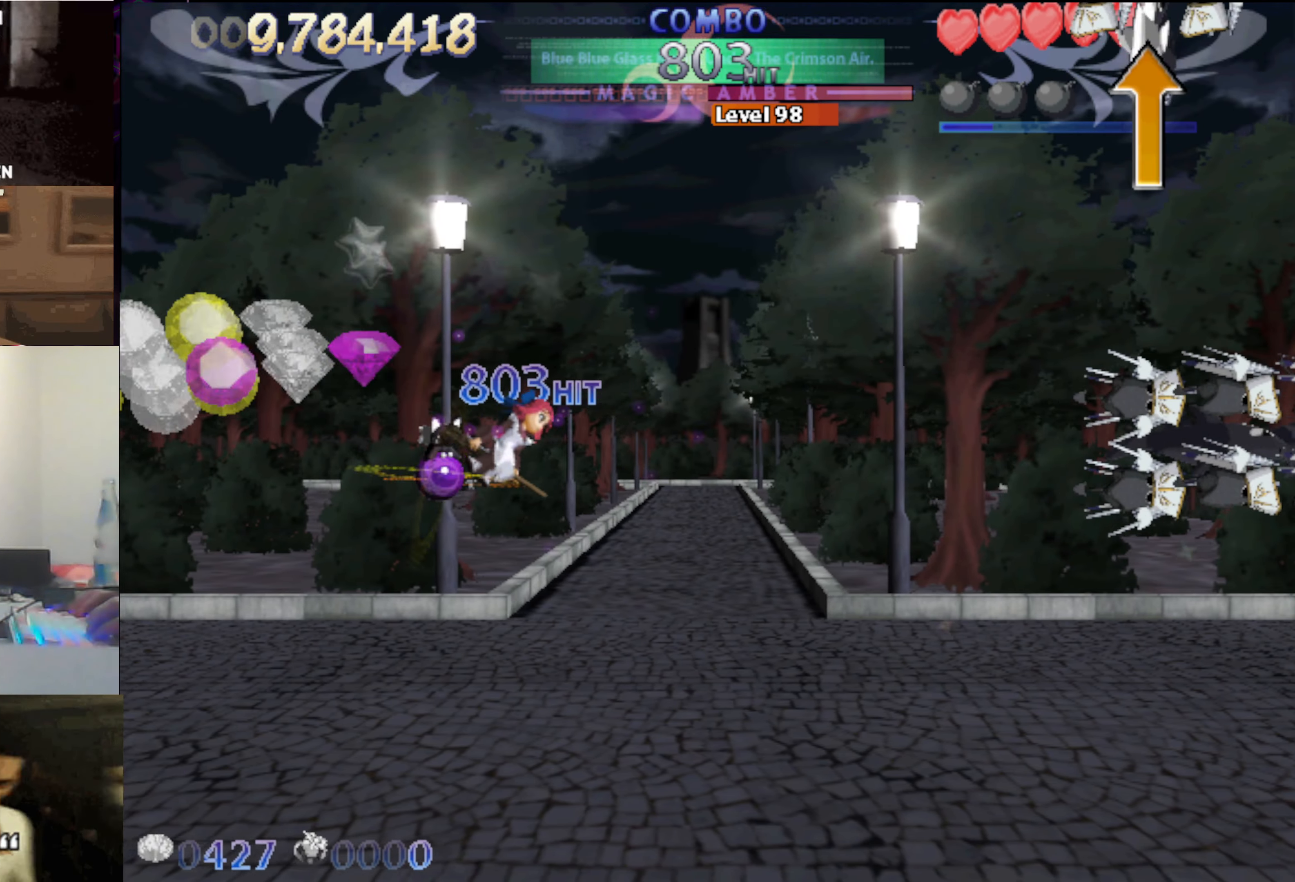
{"keys": ["c", "down", "right"], "events": [[117, "up", "up"], [499, "down", "down"]]}
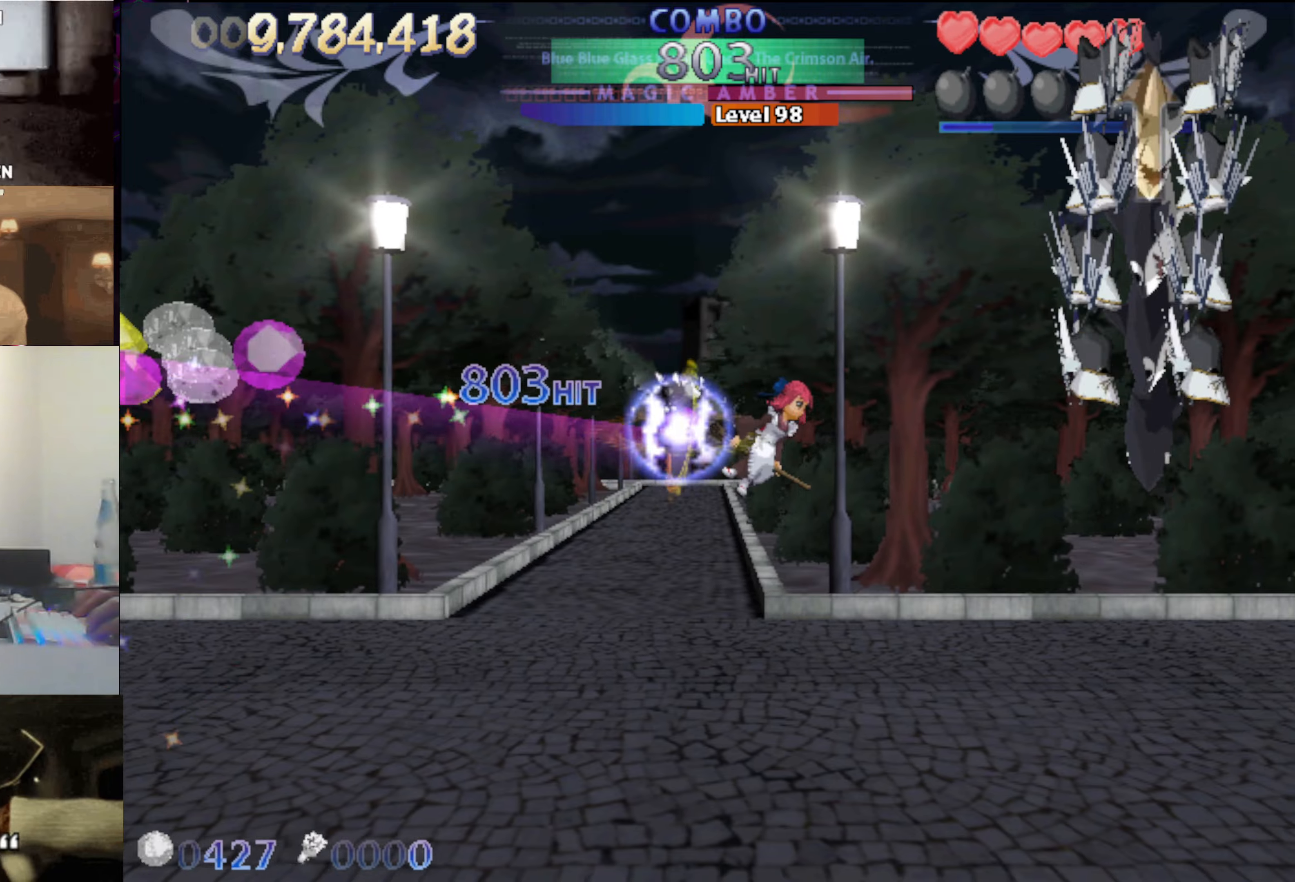
{"keys": ["down", "right"], "events": [[67, "left", "down"], [67, "right", "up"], [300, "c", "up"], [350, "right", "down"], [400, "left", "up"]]}